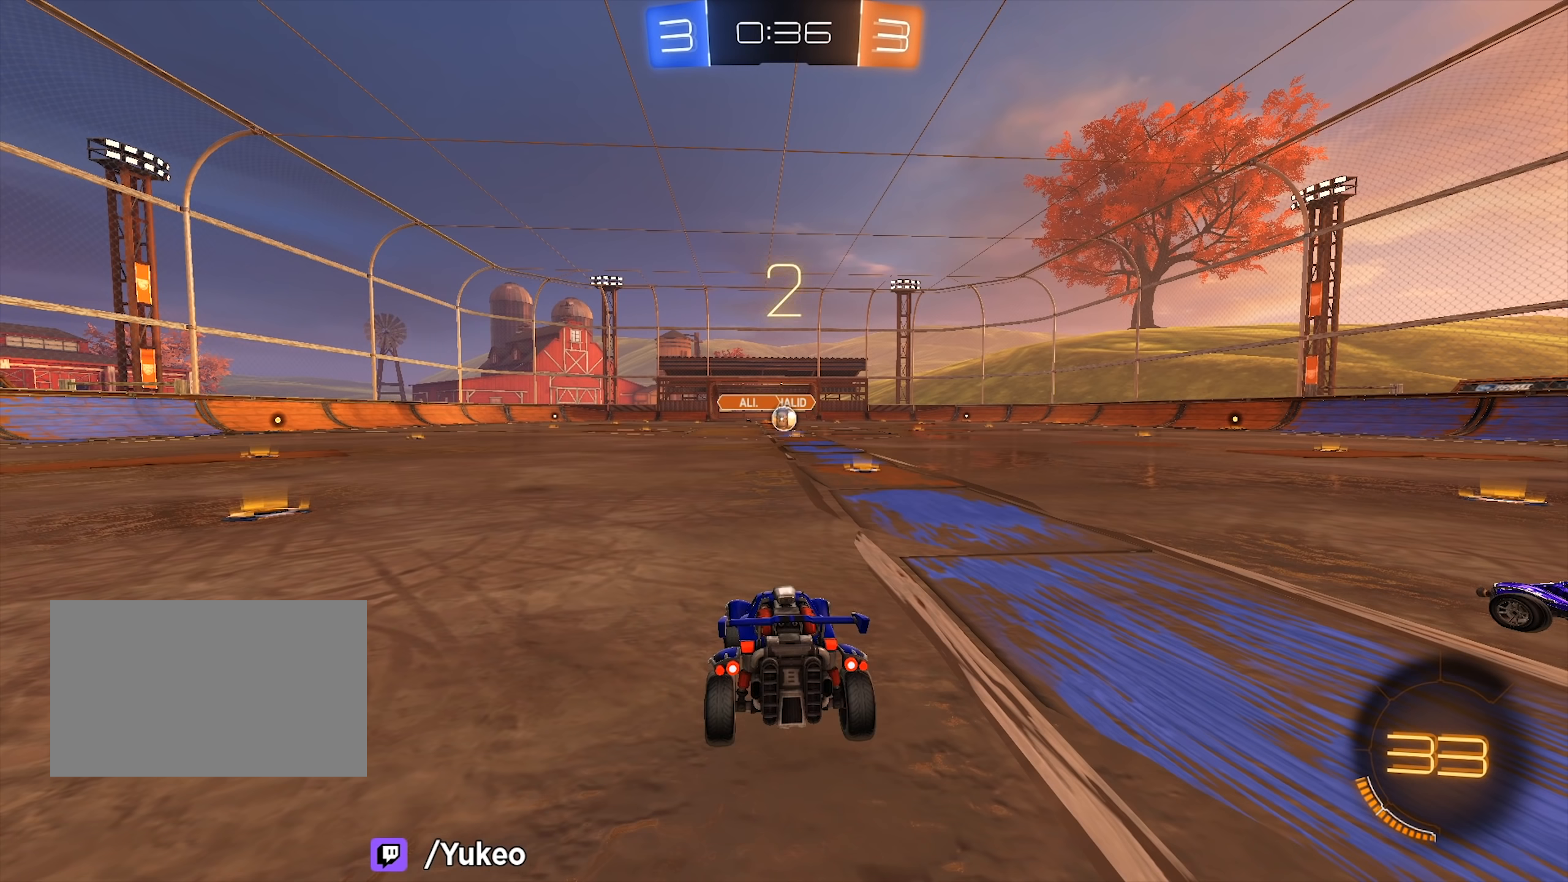
Gameplay with keyboard and mouse; each line is a JSON object with the keys and mouse buttons held at the frame after it. "events" lists presses ("down") and releases ("up") of "a", "d", "e", "q", "s", "shift", "space", "w", "mouse_left", "mouse_wheel" and "mouse_right" between this image and that frame as [ms after this image, input, new state], when the widget could be followed in between. "mouse_left", "mouse_wheel", "mouse_right" = the "left", "wheel", "right" buttons of the "mouse" list. No other keys are recorded. "wheel" means that the mouse wheel is clicked or scrolled. Mouse movement is not recorded.
{"keys": ["w"], "mouse": [], "events": [[66, "w", "down"], [116, "d", "down"], [300, "d", "up"]]}
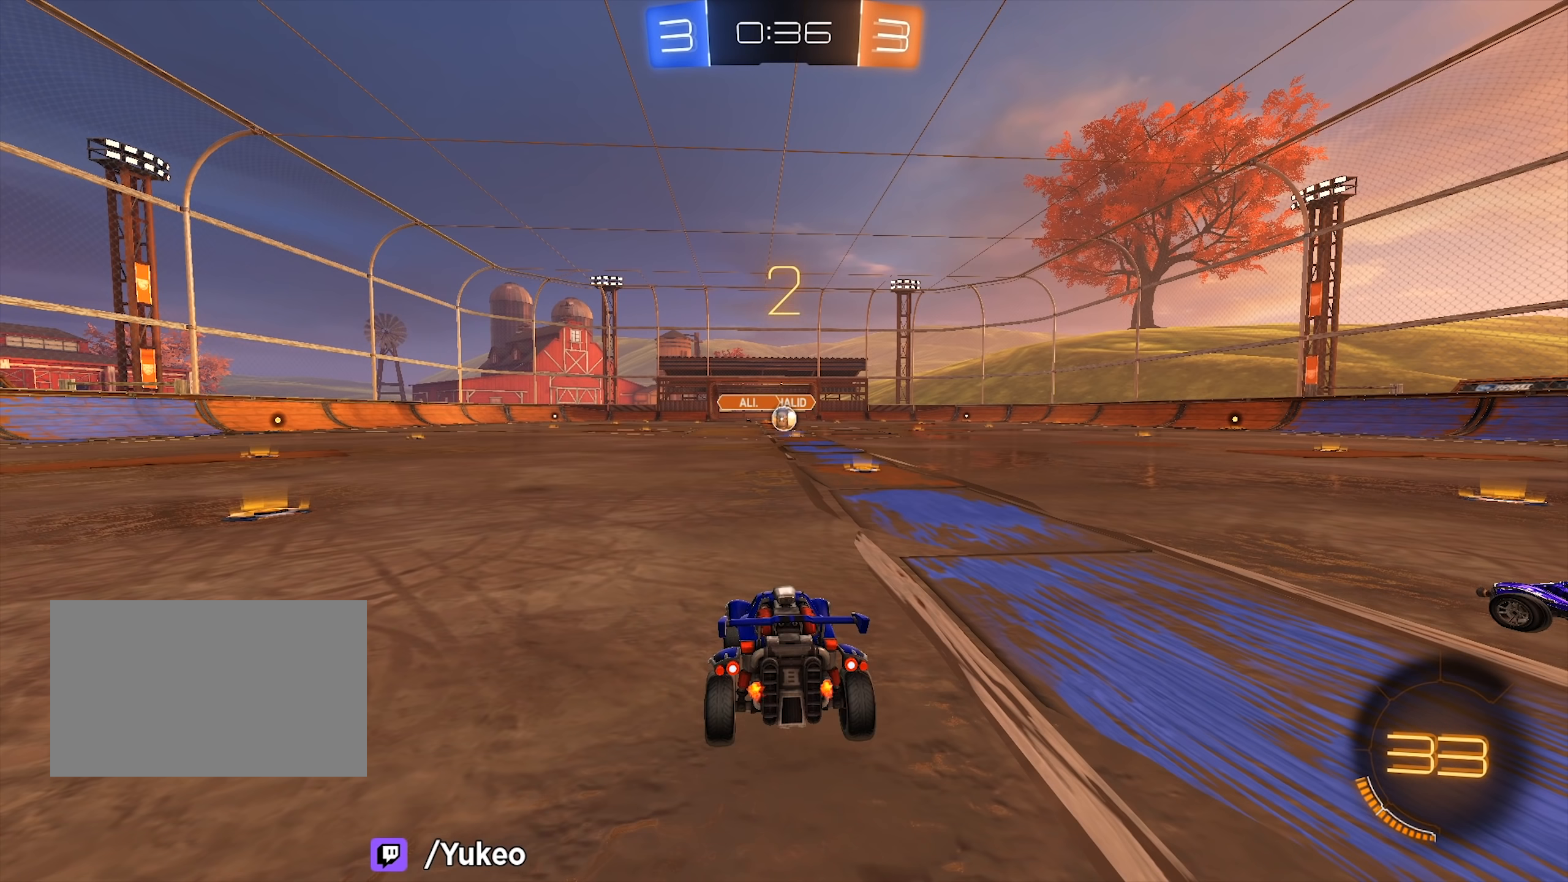
{"keys": ["w"], "mouse": [], "events": []}
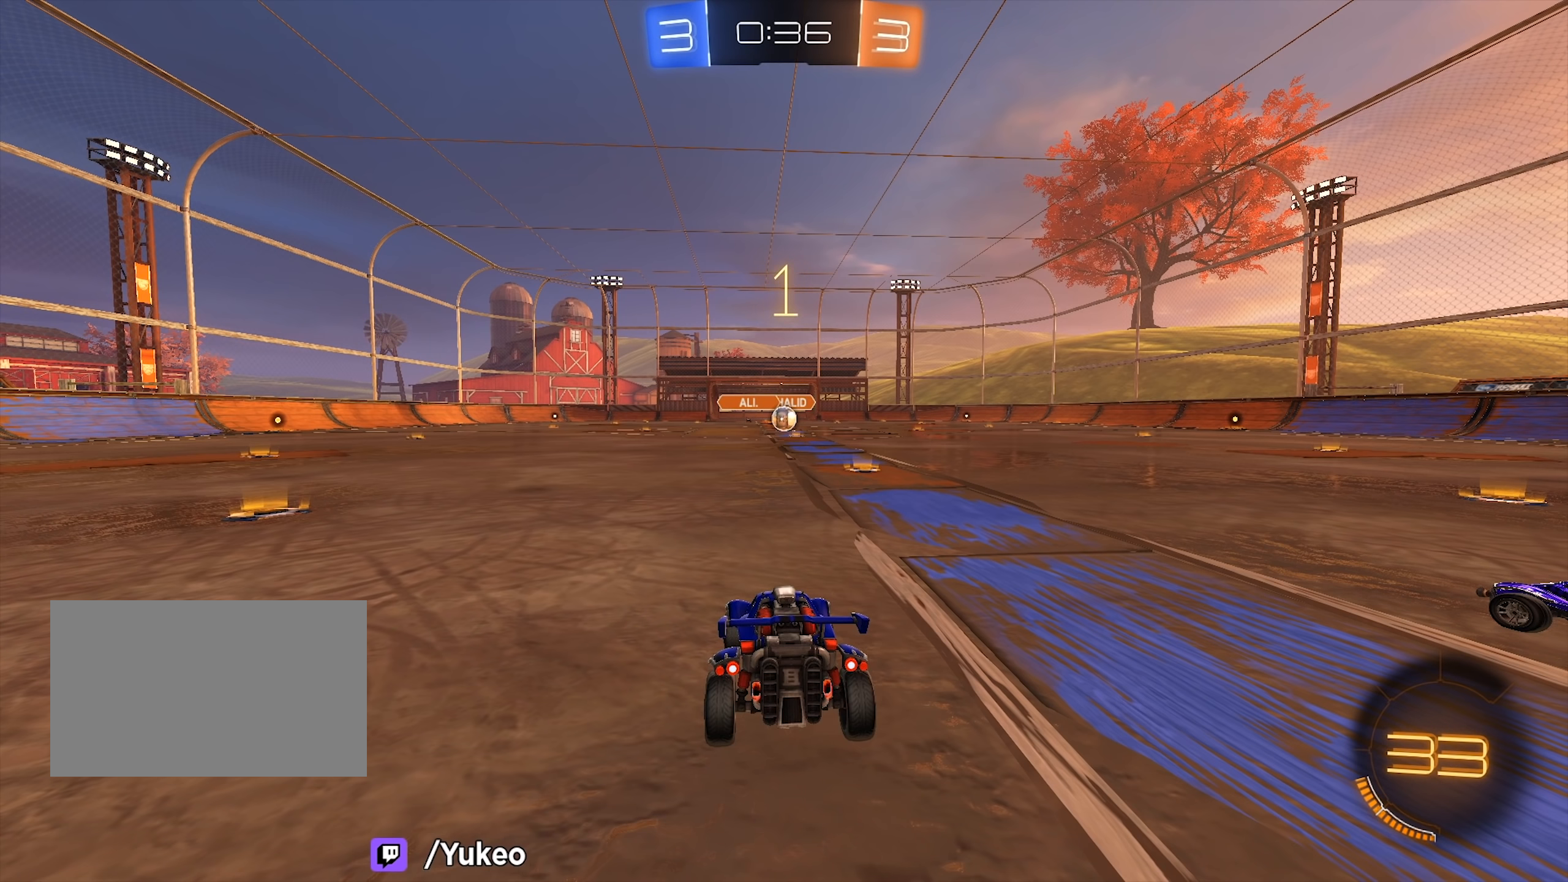
{"keys": ["space", "w"], "mouse": [], "events": [[50, "space", "down"], [183, "space", "up"], [233, "space", "down"], [366, "space", "up"], [416, "space", "down"]]}
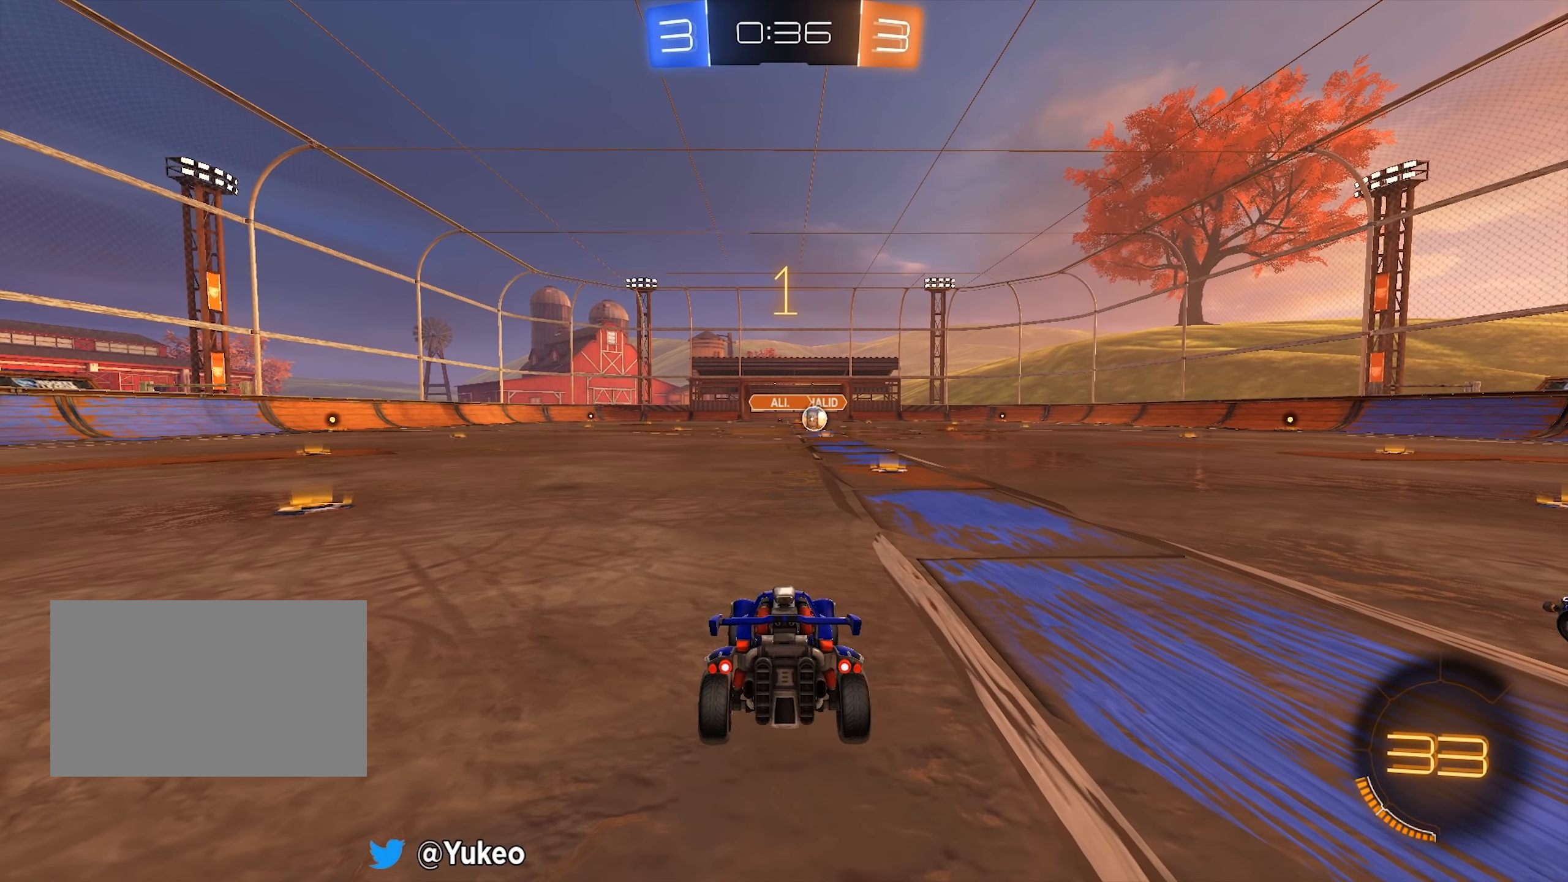
{"keys": ["w"], "mouse": [], "events": [[66, "space", "up"]]}
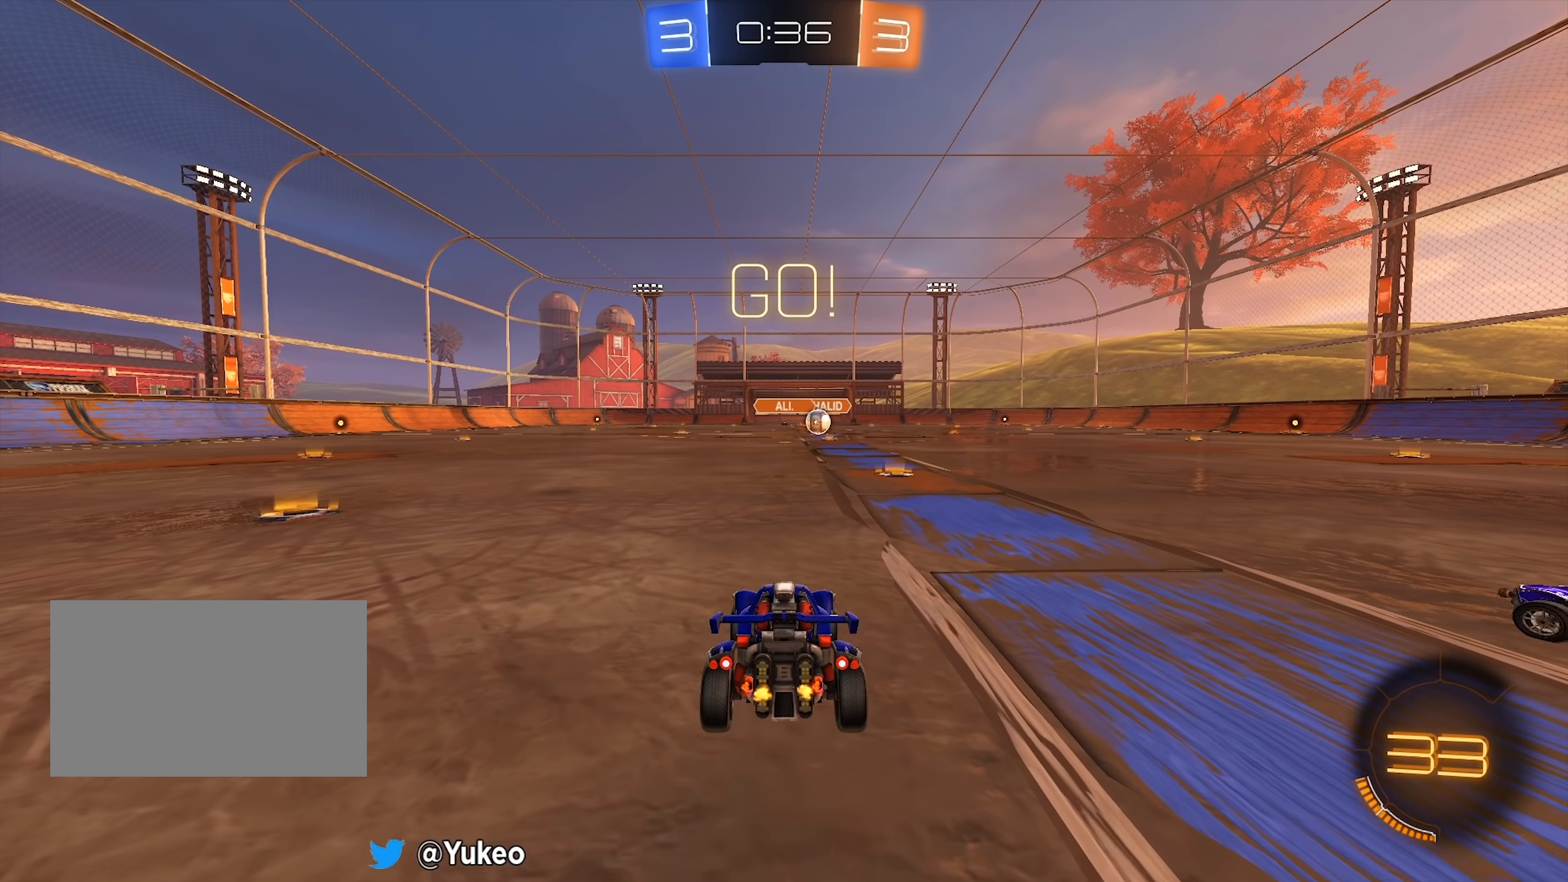
{"keys": ["w"], "mouse": [], "events": [[316, "d", "down"], [366, "space", "down"], [400, "d", "up"], [500, "space", "up"]]}
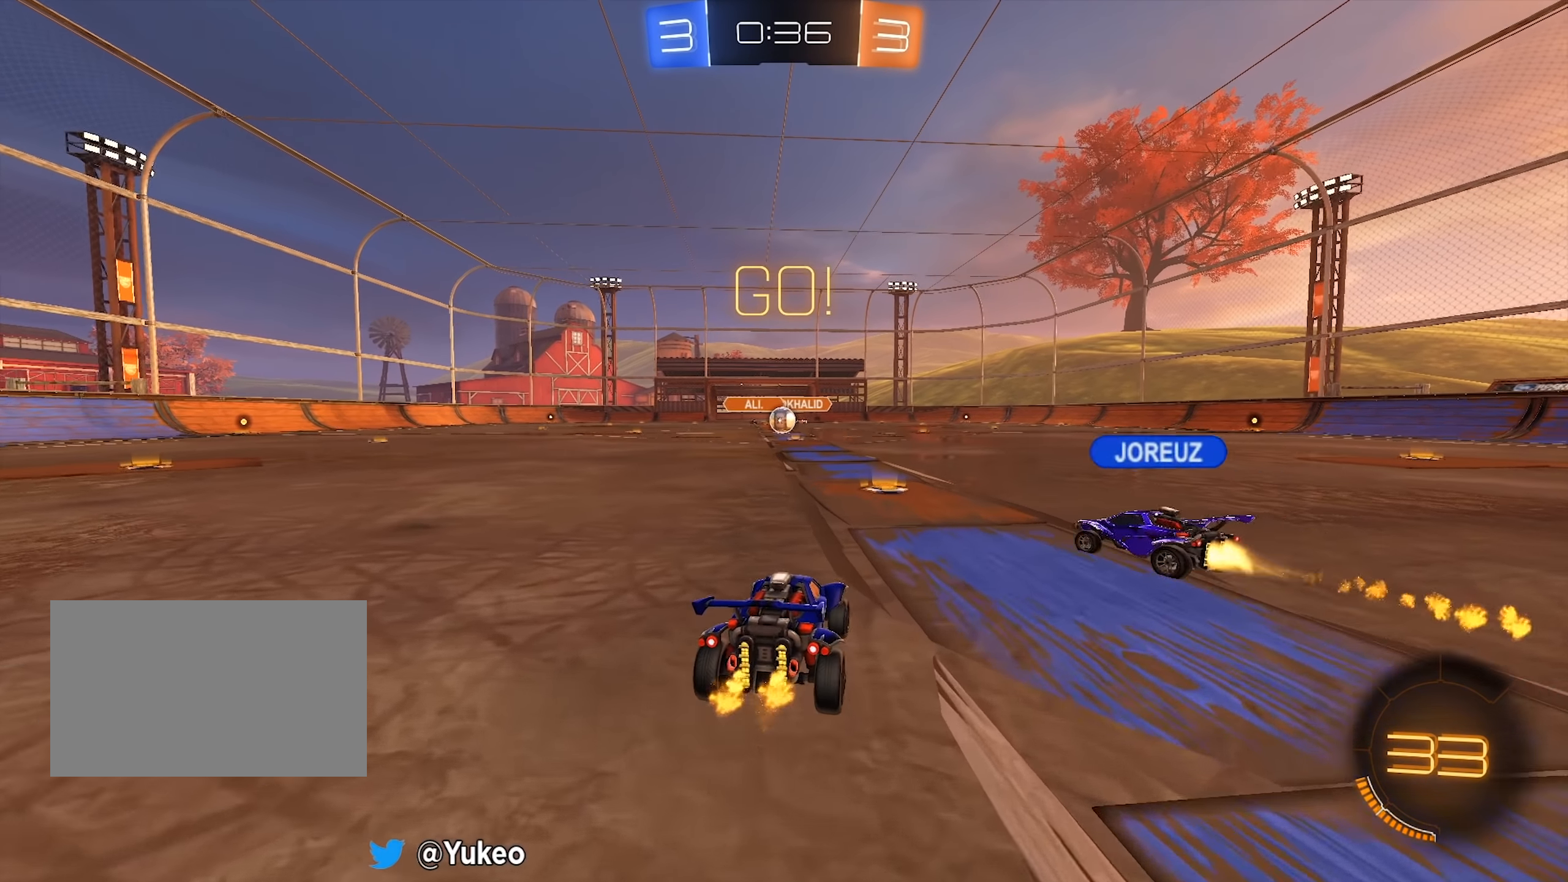
{"keys": ["w"], "mouse": [], "events": [[283, "a", "down"], [383, "a", "up"]]}
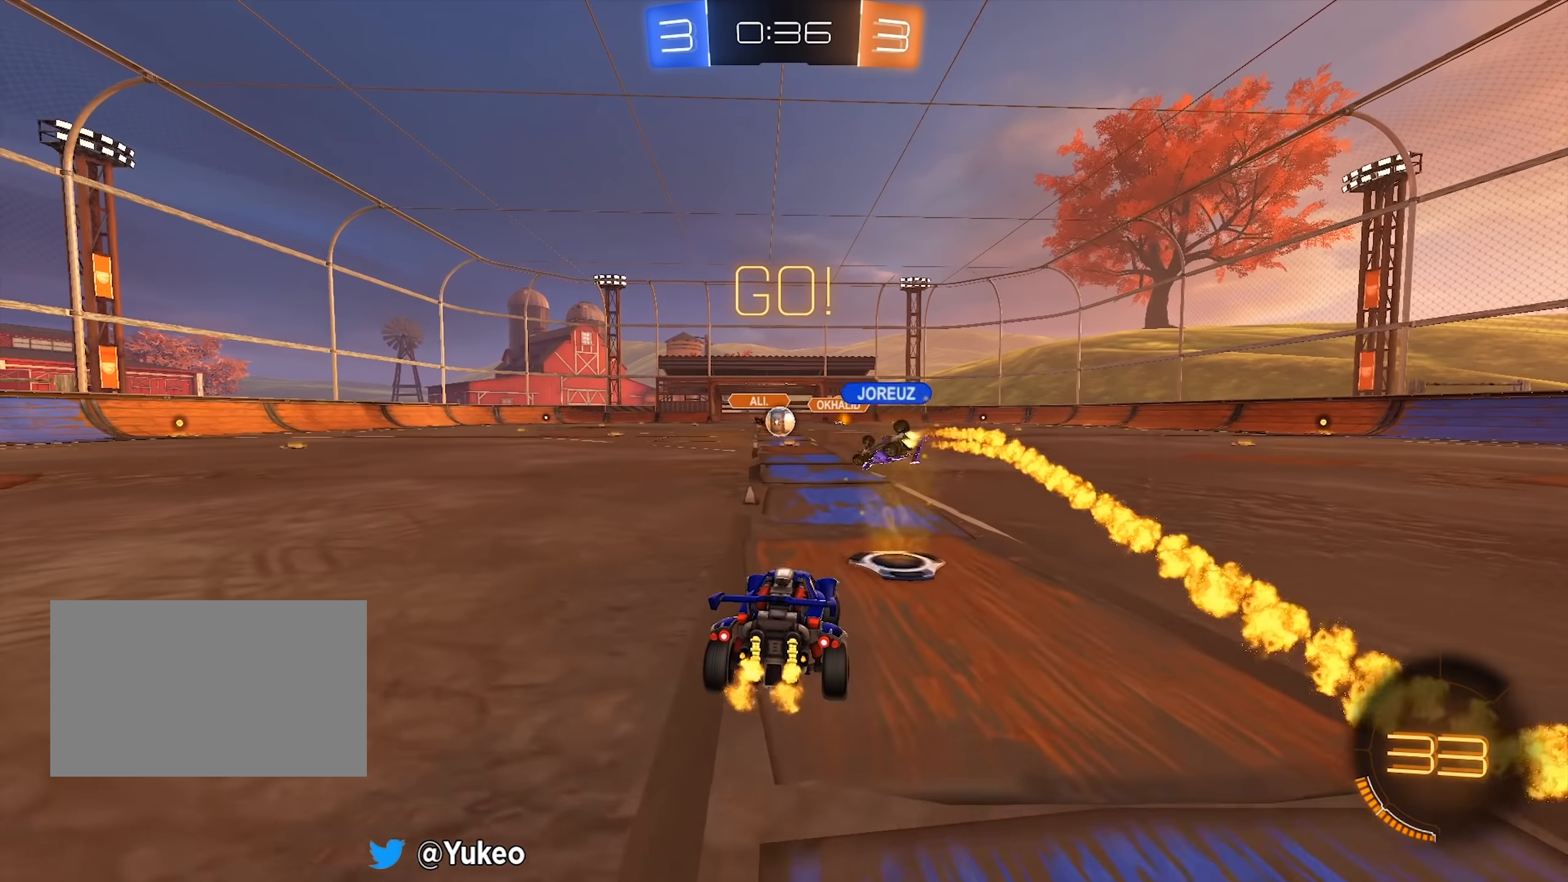
{"keys": ["w"], "mouse": [], "events": []}
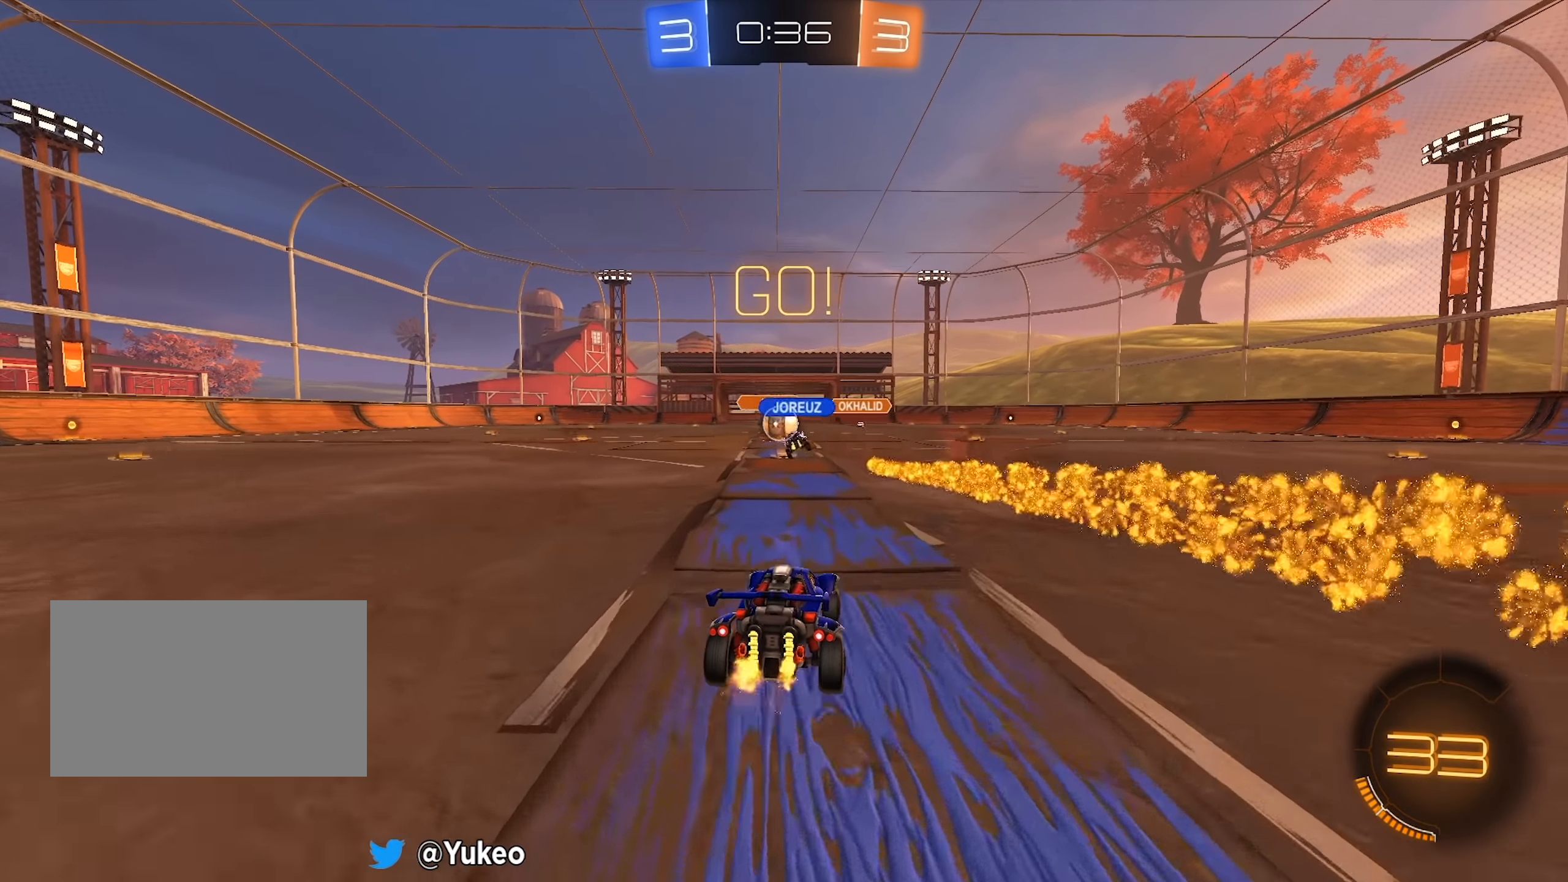
{"keys": ["a", "w"], "mouse": [], "events": [[266, "a", "down"], [316, "a", "up"], [500, "a", "down"]]}
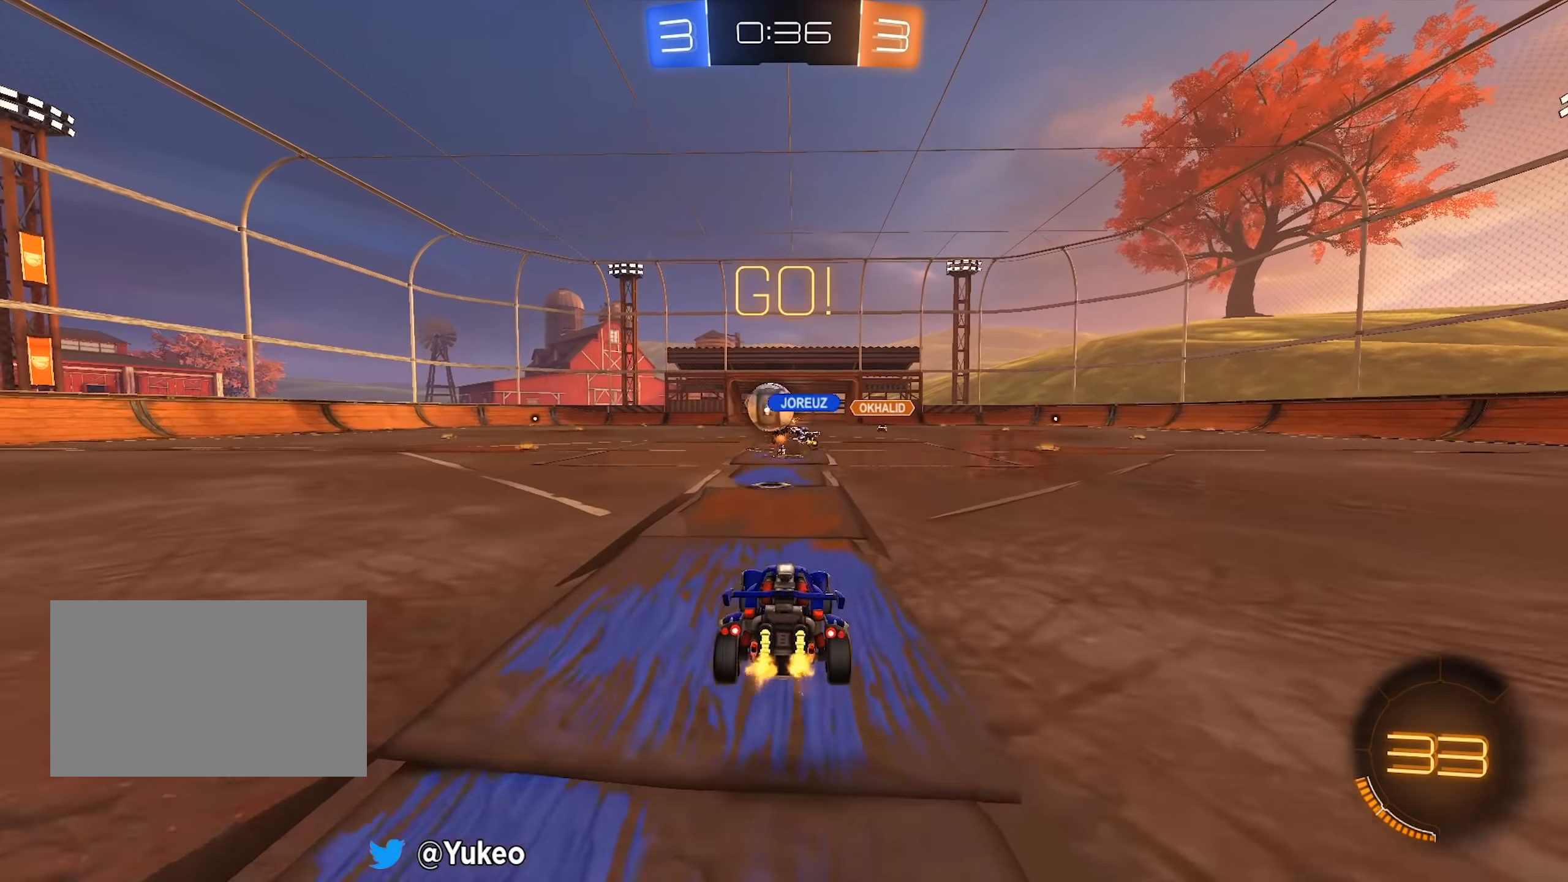
{"keys": ["a", "w"], "mouse": [], "events": []}
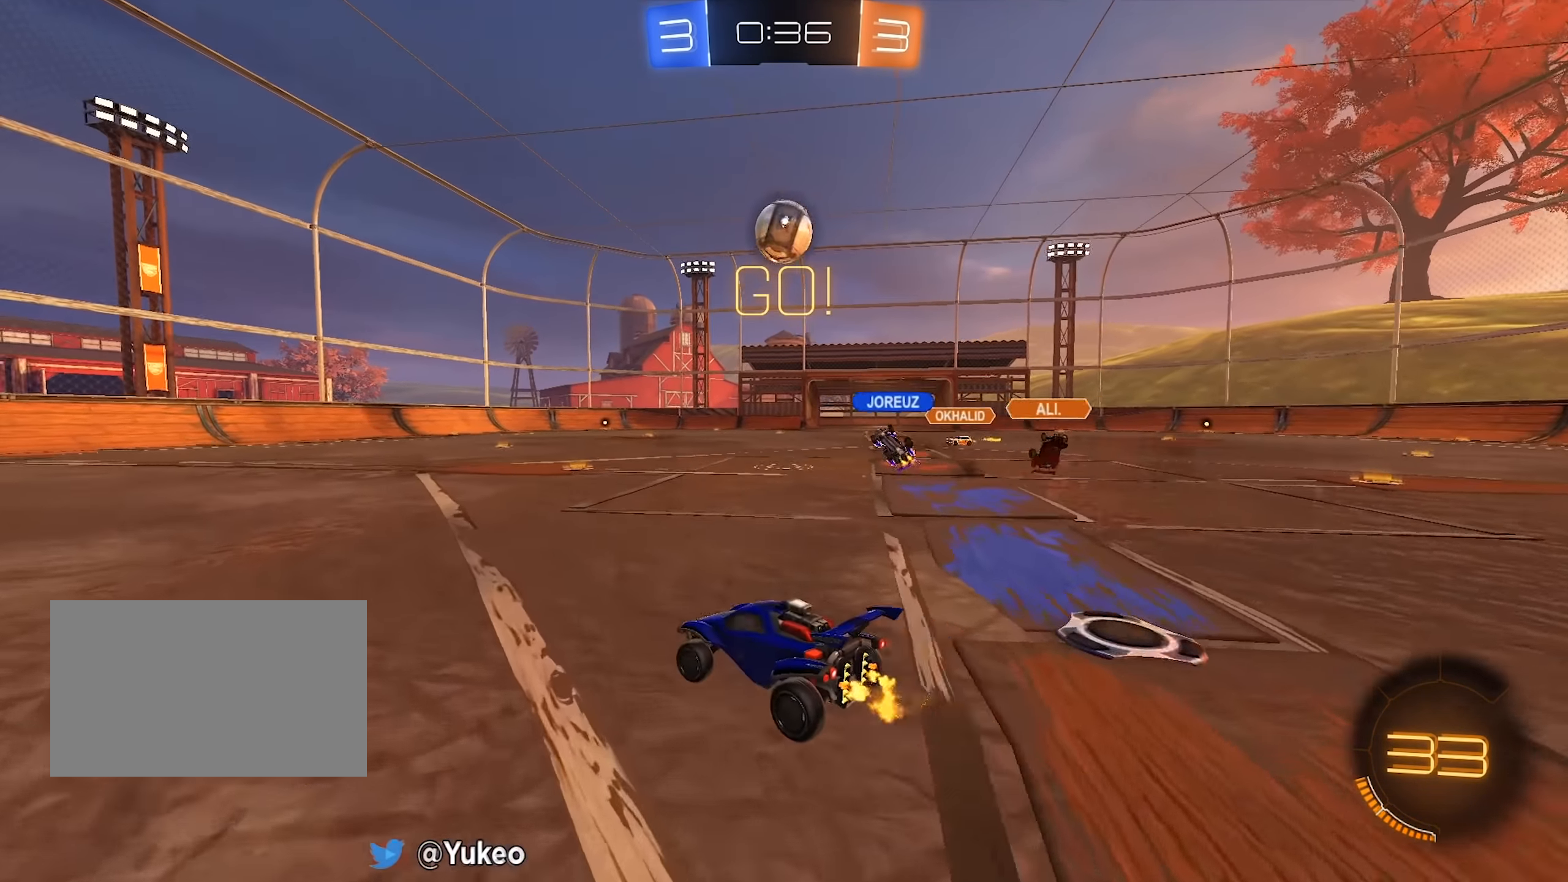
{"keys": ["w"], "mouse": [], "events": [[16, "a", "up"], [66, "a", "down"], [350, "a", "up"]]}
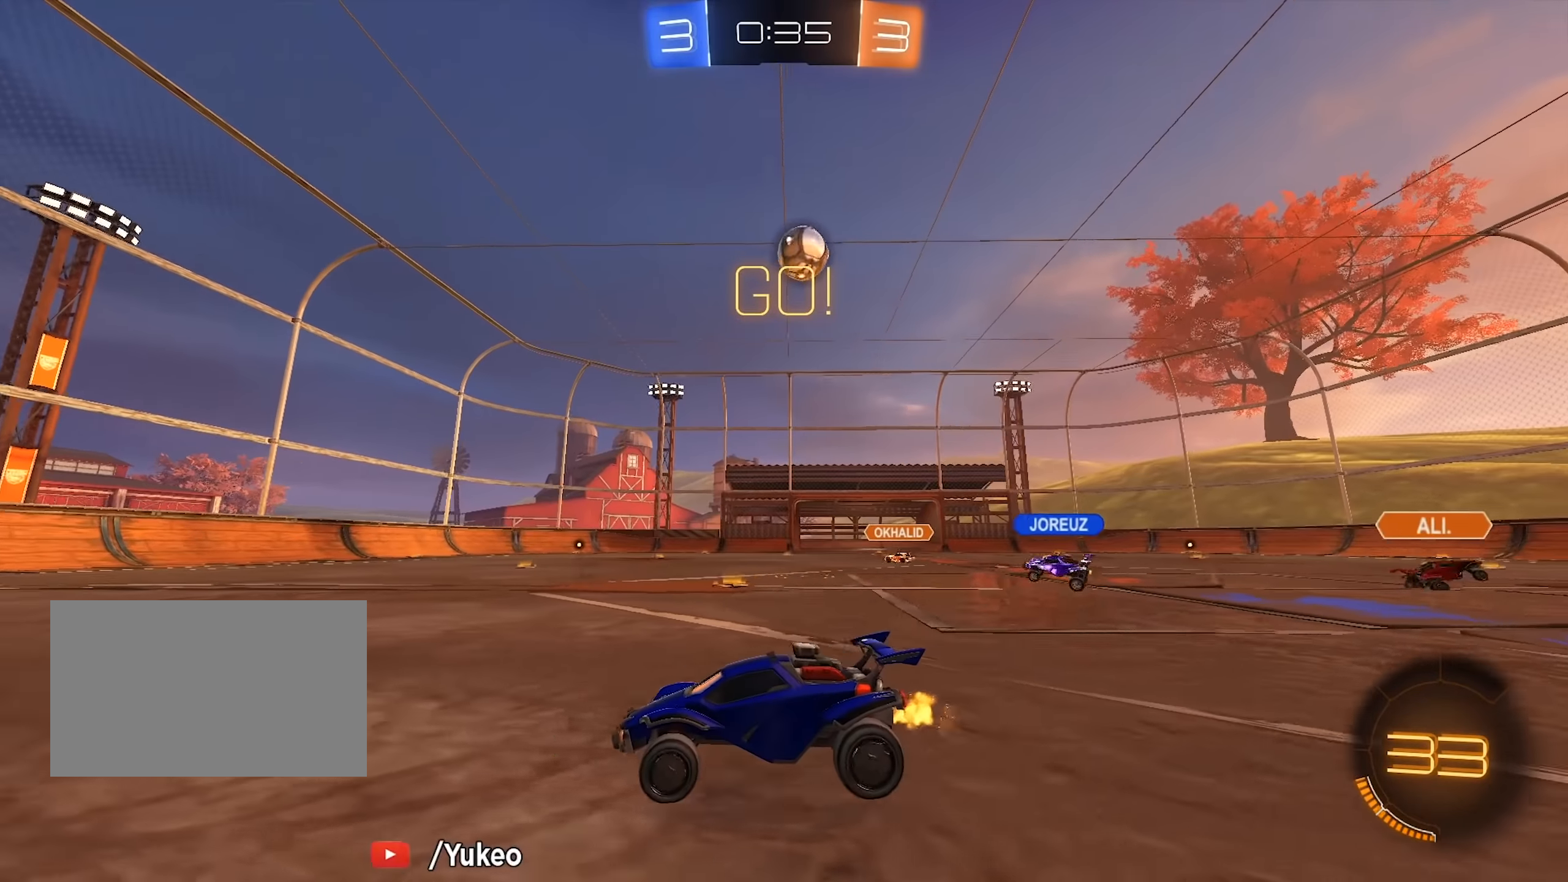
{"keys": ["d", "w"], "mouse": [], "events": [[400, "d", "down"]]}
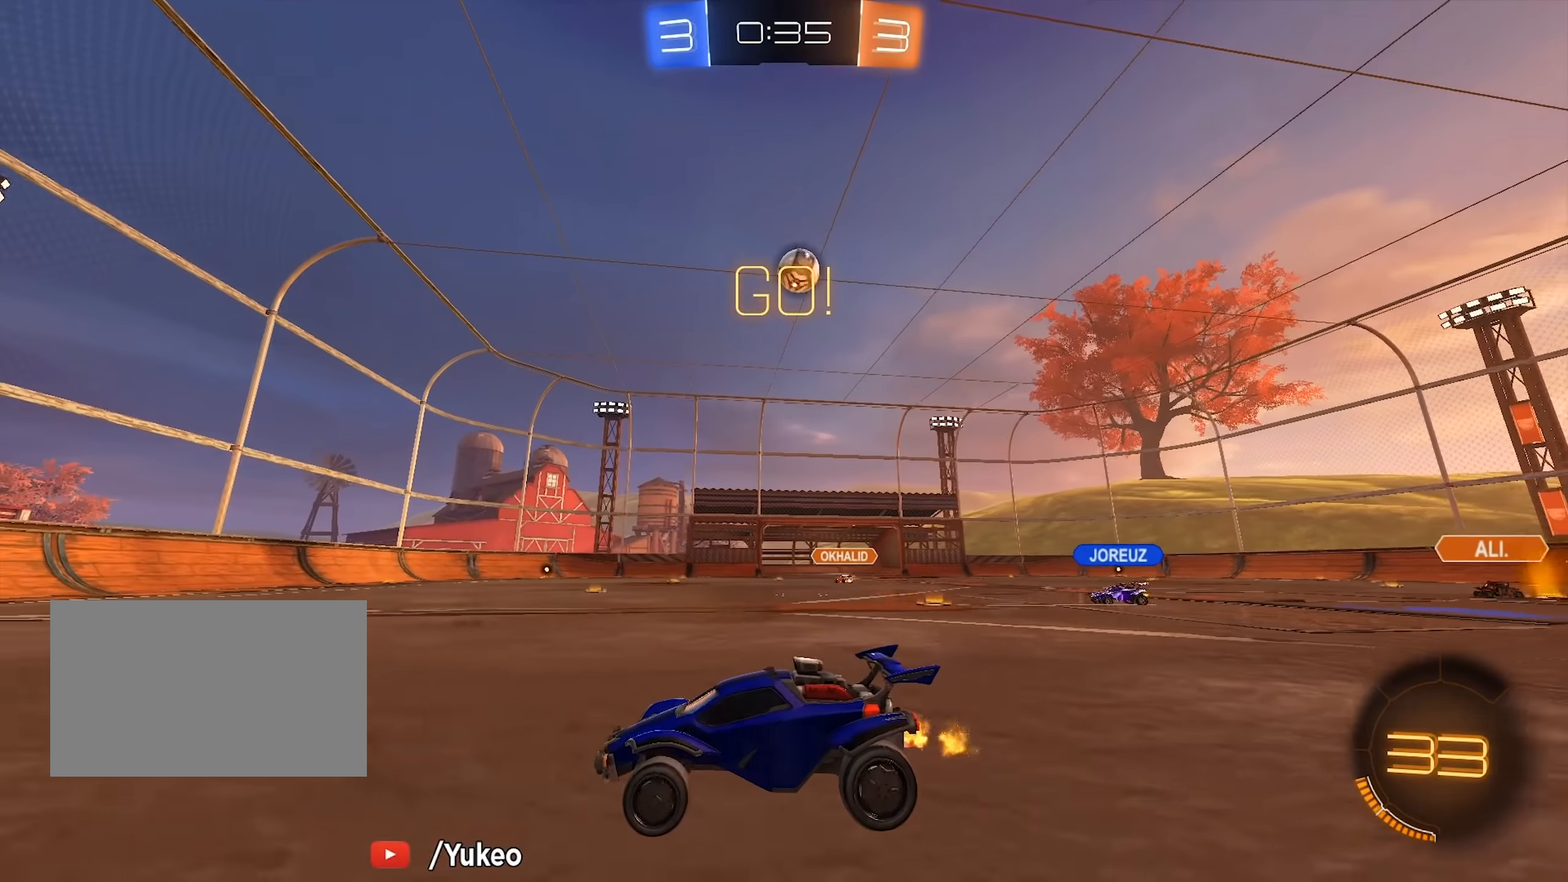
{"keys": ["d", "w"], "mouse": [], "events": []}
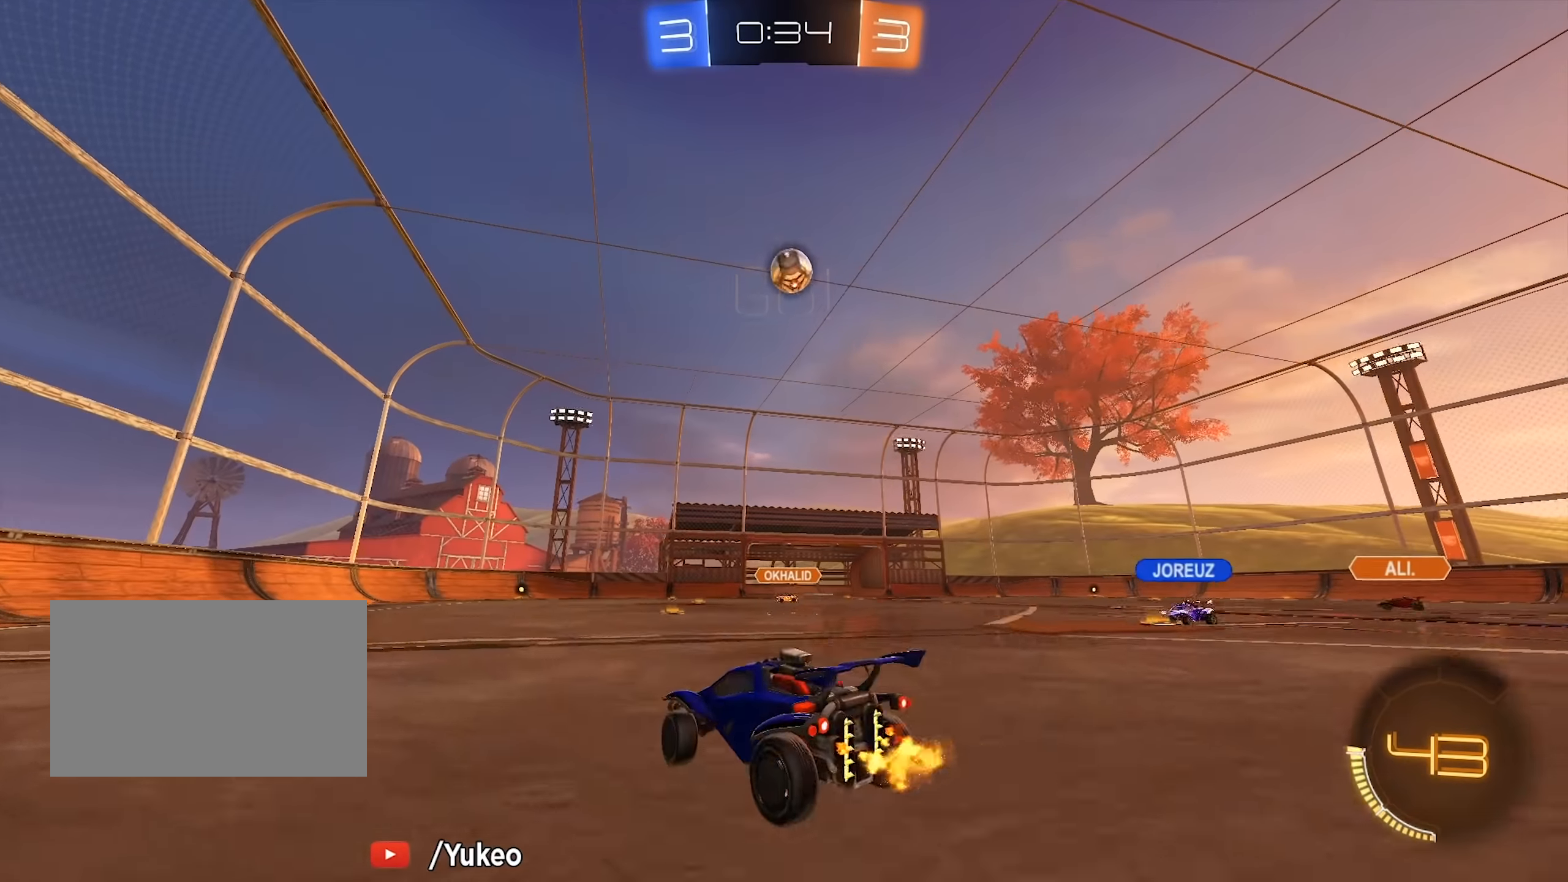
{"keys": ["a", "shift"], "mouse": ["left"], "events": [[16, "mouse_right", "down"], [16, "w", "up"], [66, "d", "up"], [116, "a", "down"], [116, "s", "down"], [133, "mouse_right", "up"], [200, "a", "up"], [200, "mouse_left", "down"], [350, "d", "down"], [383, "d", "up"], [433, "s", "up"], [483, "a", "down"], [483, "shift", "down"]]}
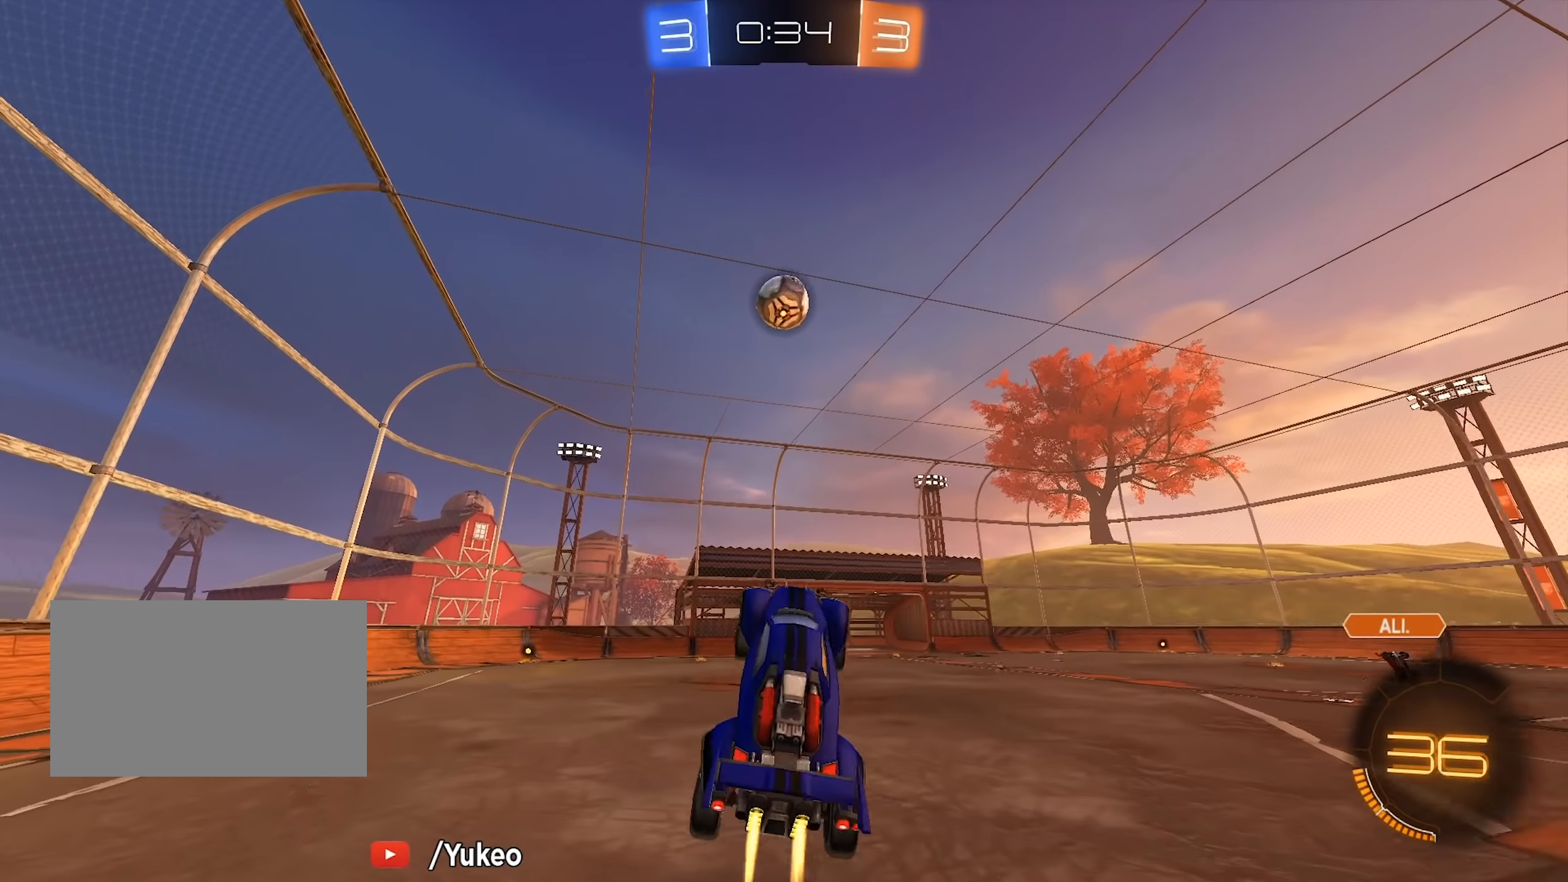
{"keys": ["w"], "mouse": ["left"], "events": [[83, "shift", "up"], [83, "w", "down"], [166, "w", "up"], [316, "a", "up"], [450, "w", "down"]]}
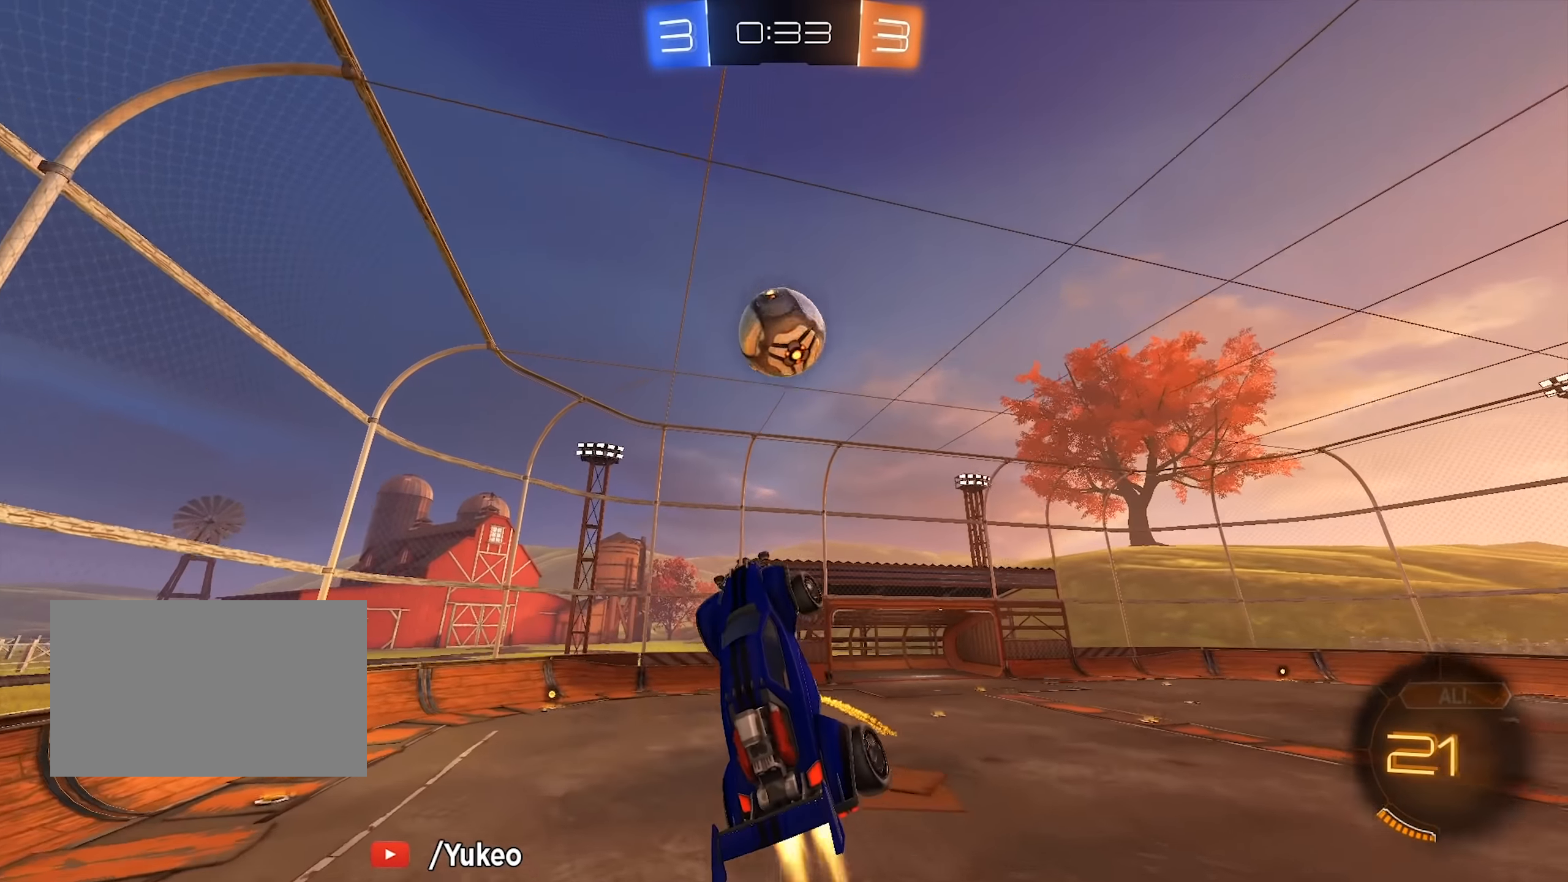
{"keys": ["w"], "mouse": [], "events": [[50, "w", "up"], [233, "w", "down"], [400, "mouse_right", "down"], [466, "mouse_left", "up"], [500, "mouse_right", "up"]]}
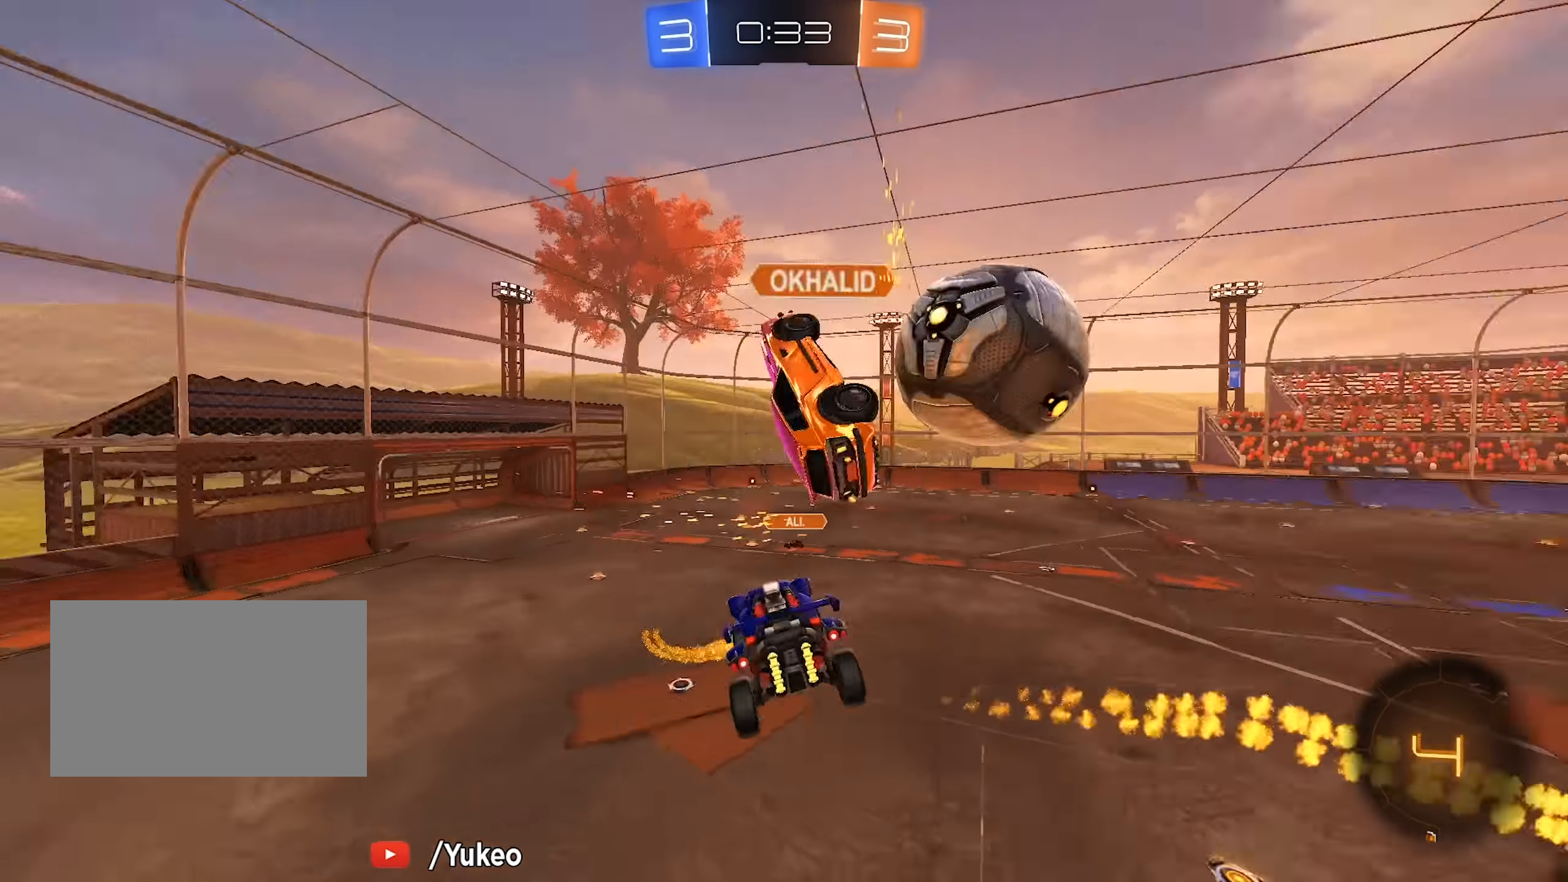
{"keys": ["a", "s"], "mouse": [], "events": [[250, "w", "up"], [350, "s", "down"], [433, "a", "down"]]}
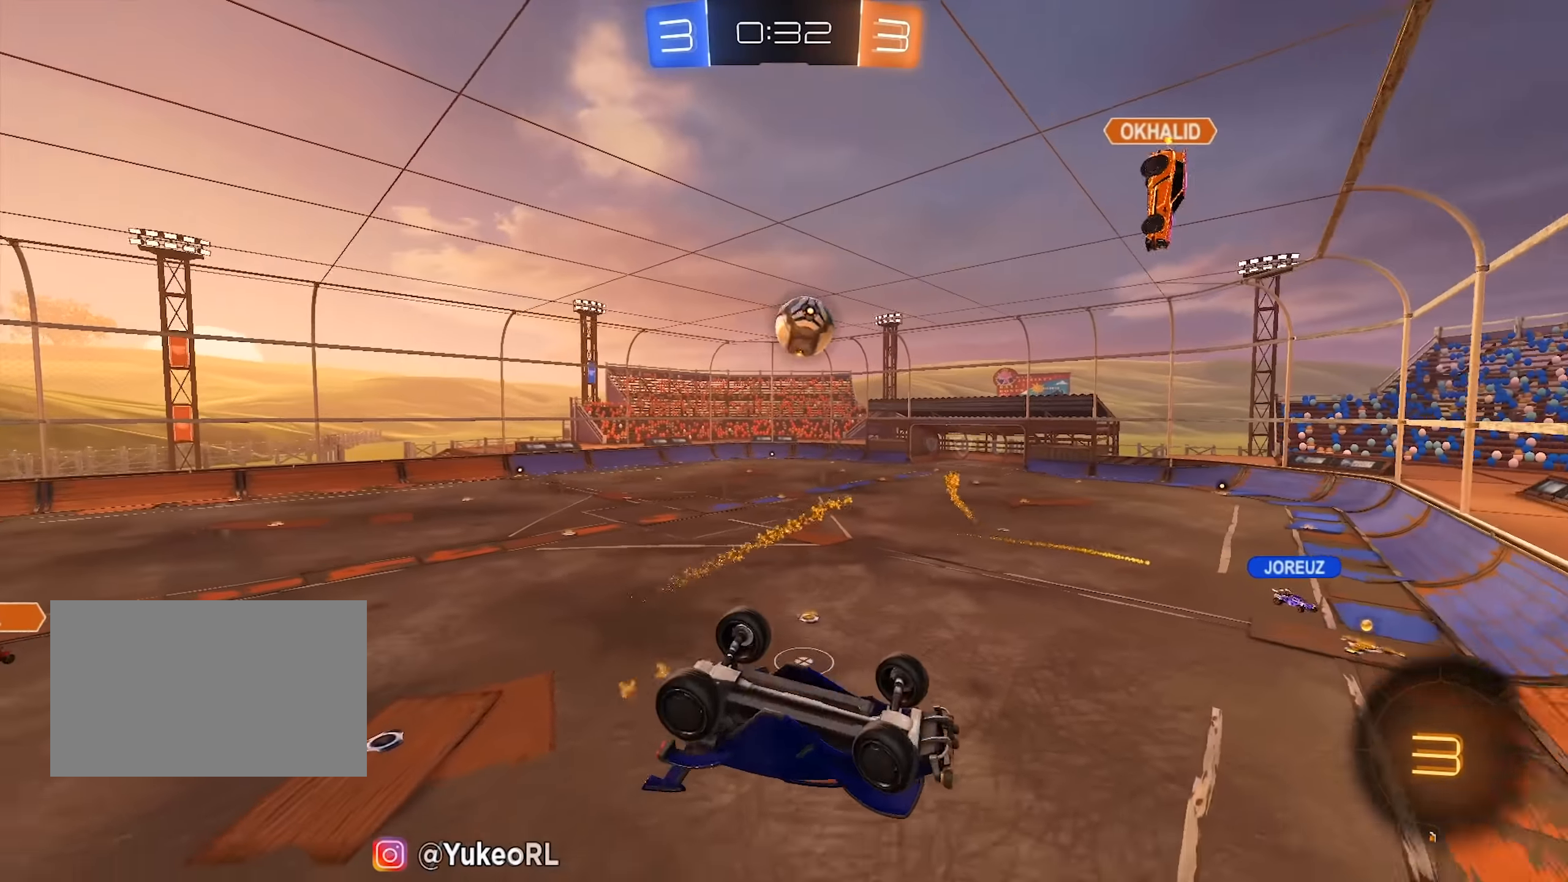
{"keys": ["s"], "mouse": [], "events": [[400, "a", "up"]]}
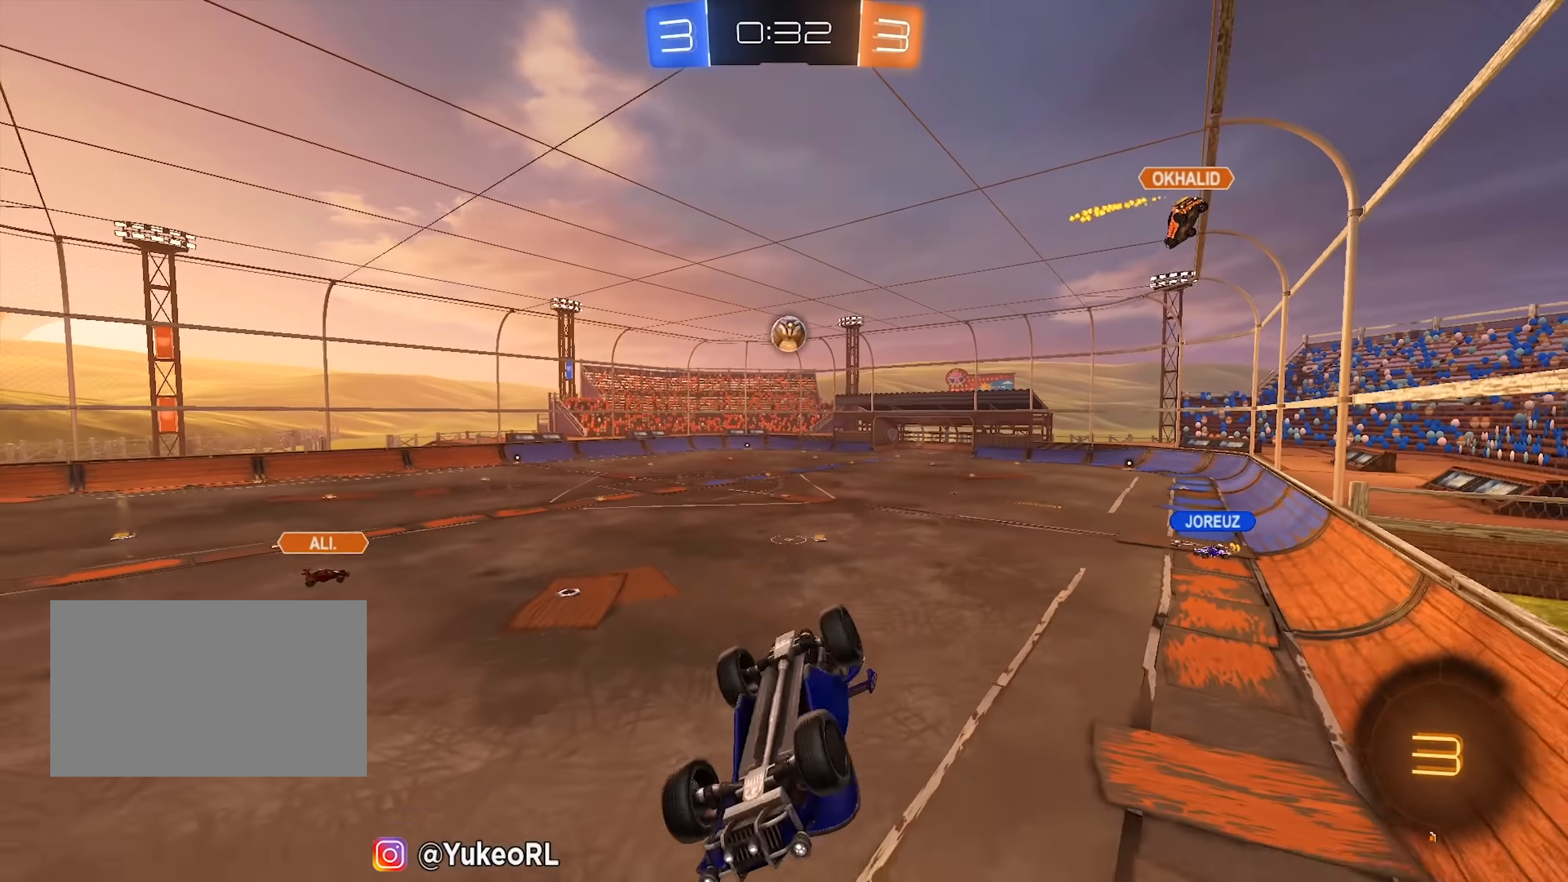
{"keys": ["w"], "mouse": ["left"], "events": [[100, "a", "down"], [100, "shift", "down"], [233, "mouse_left", "down"], [283, "s", "up"], [366, "a", "up"], [366, "shift", "up"], [416, "w", "down"]]}
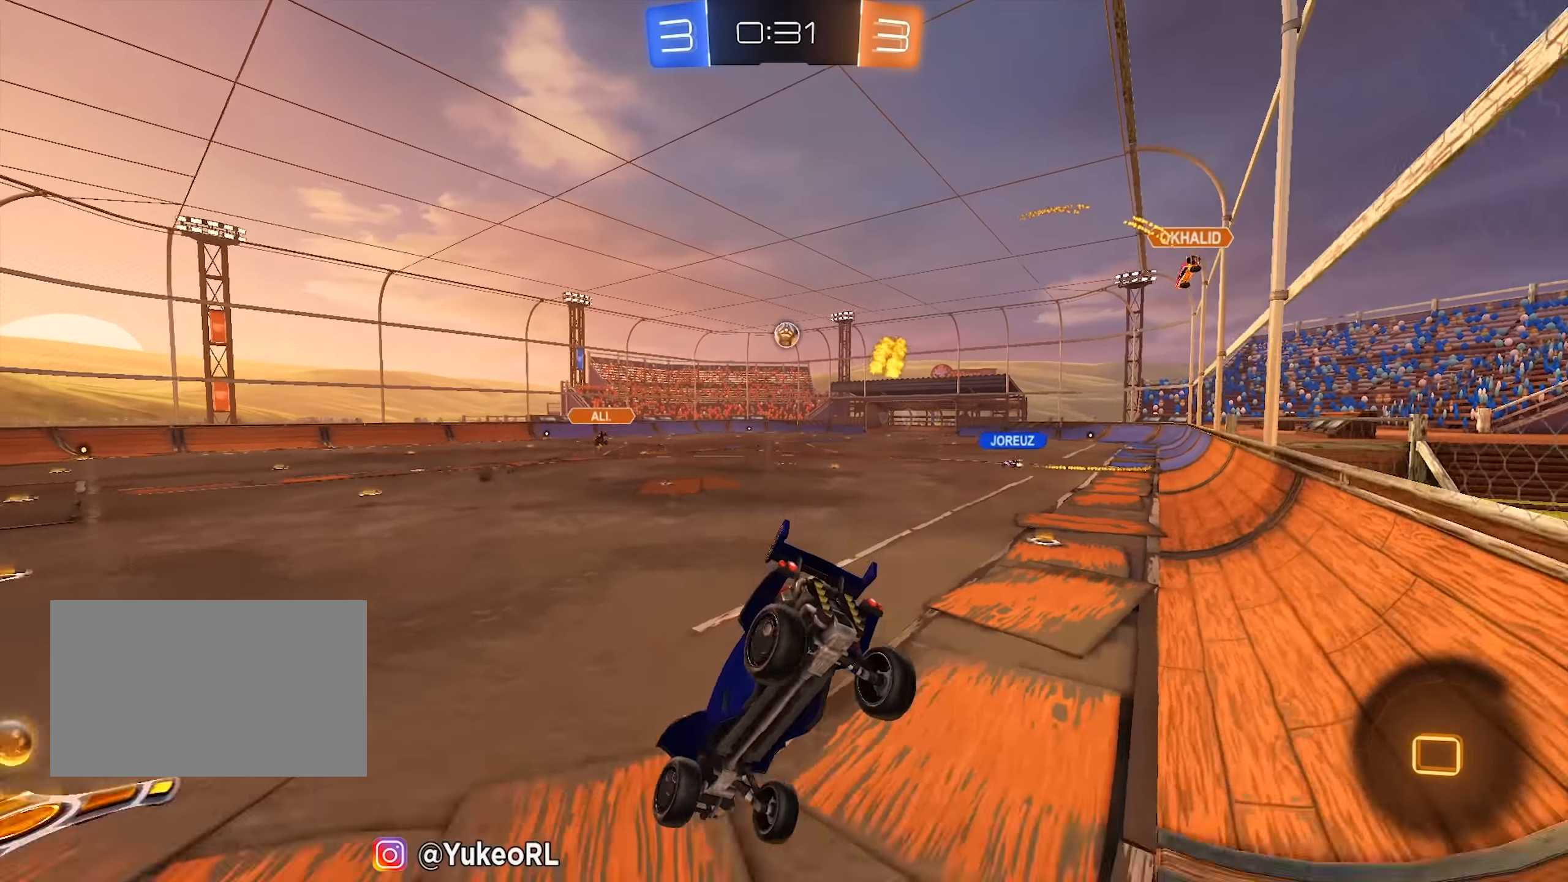
{"keys": ["d", "w"], "mouse": [], "events": [[383, "d", "down"], [383, "mouse_left", "up"]]}
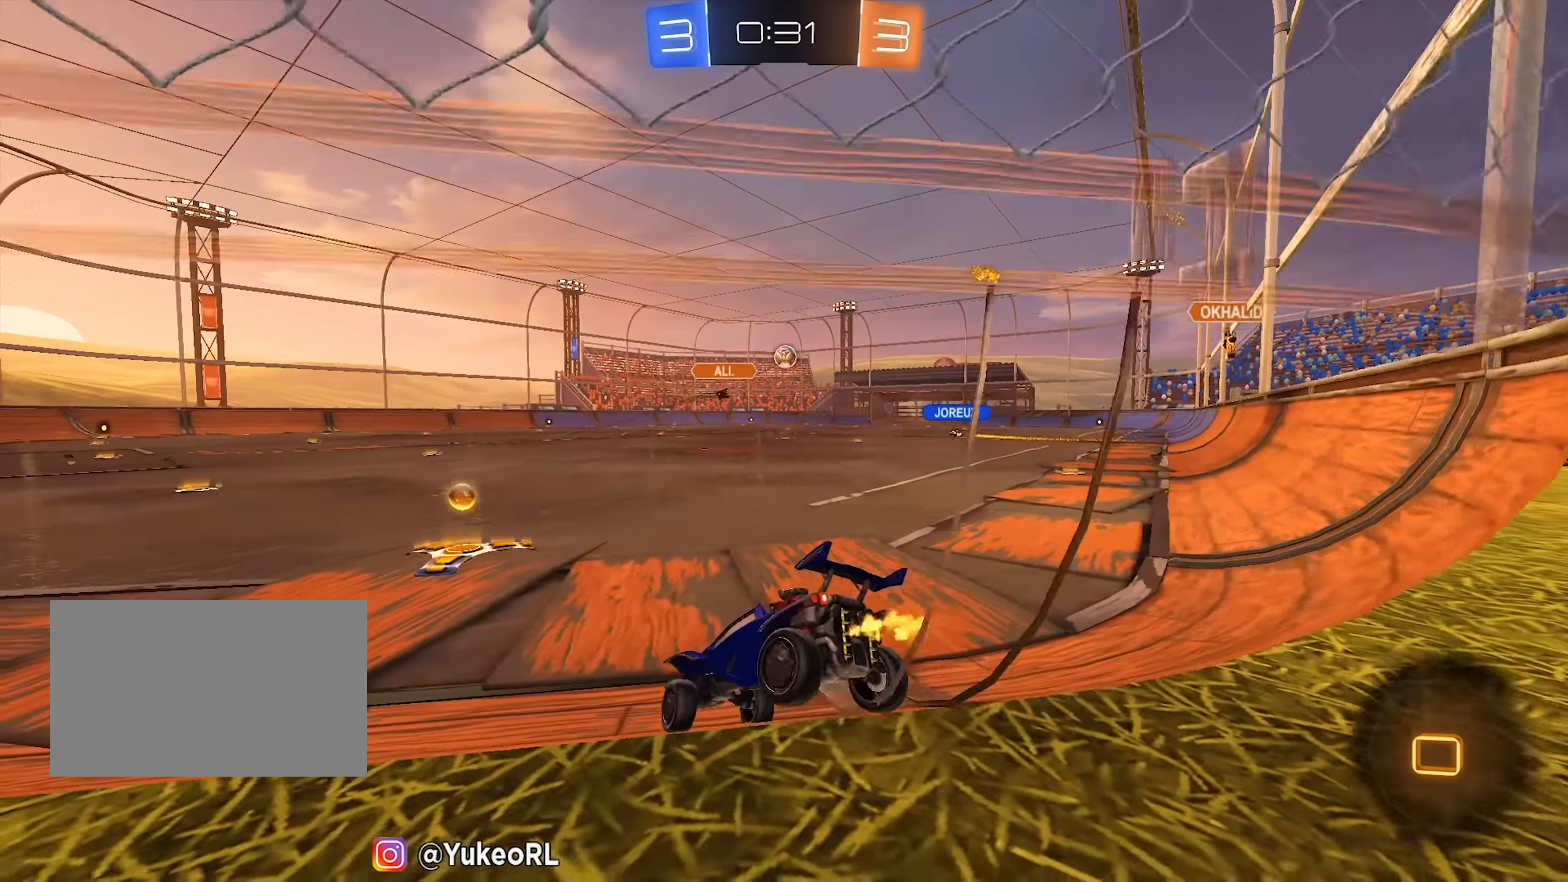
{"keys": ["d", "w"], "mouse": ["left"], "events": [[33, "d", "up"], [366, "mouse_left", "down"], [400, "d", "down"]]}
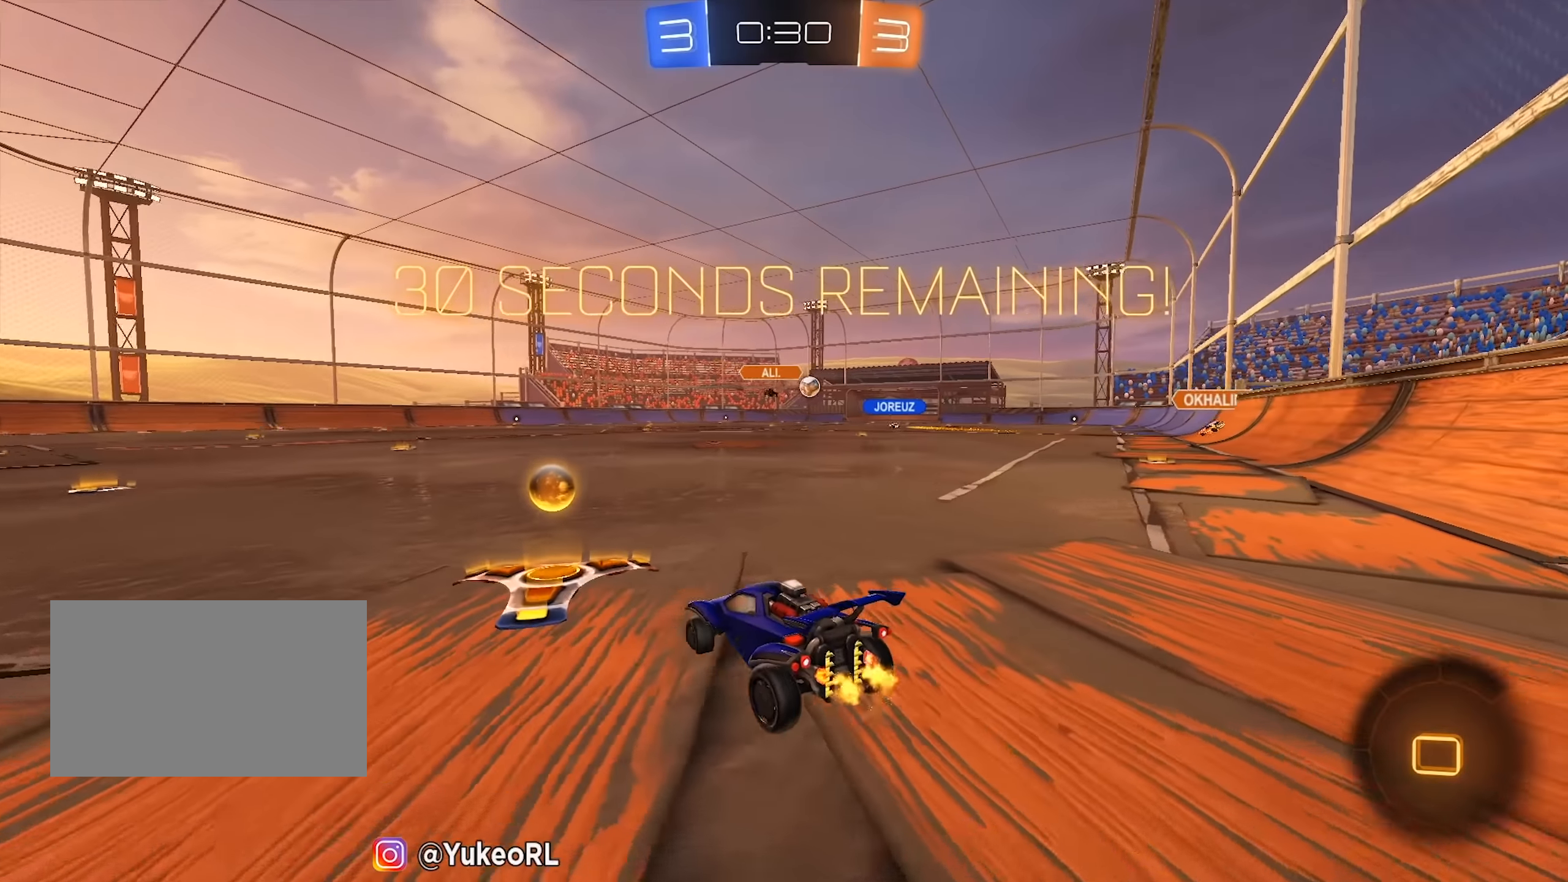
{"keys": ["w"], "mouse": ["left"], "events": [[366, "d", "up"], [366, "mouse_right", "down"], [466, "mouse_right", "up"]]}
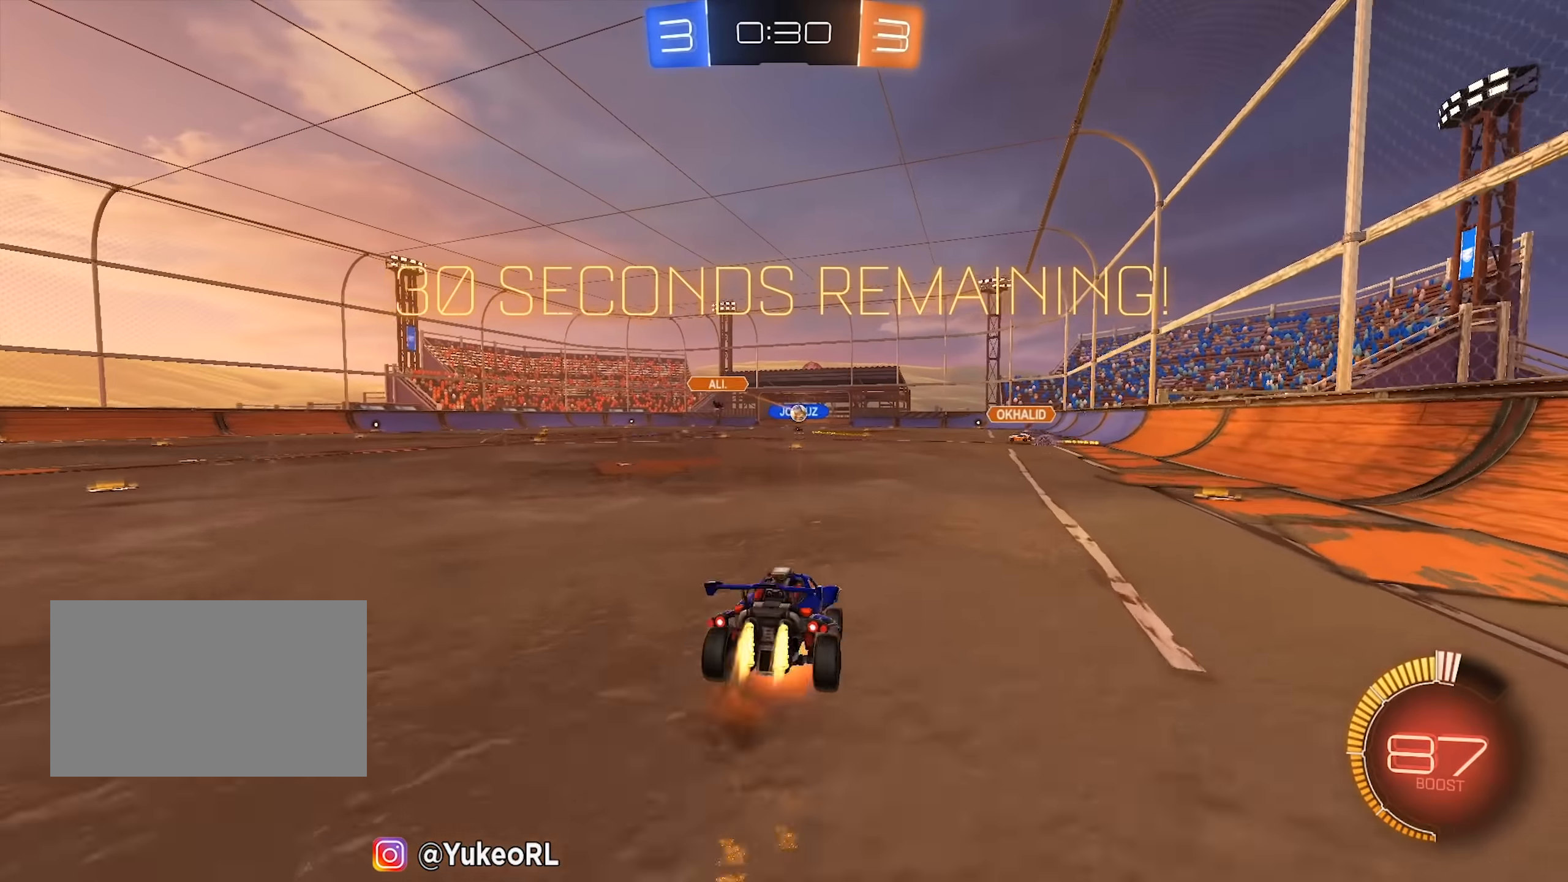
{"keys": [], "mouse": [], "events": [[16, "mouse_right", "down"], [200, "mouse_left", "up"], [200, "mouse_right", "up"], [300, "w", "up"]]}
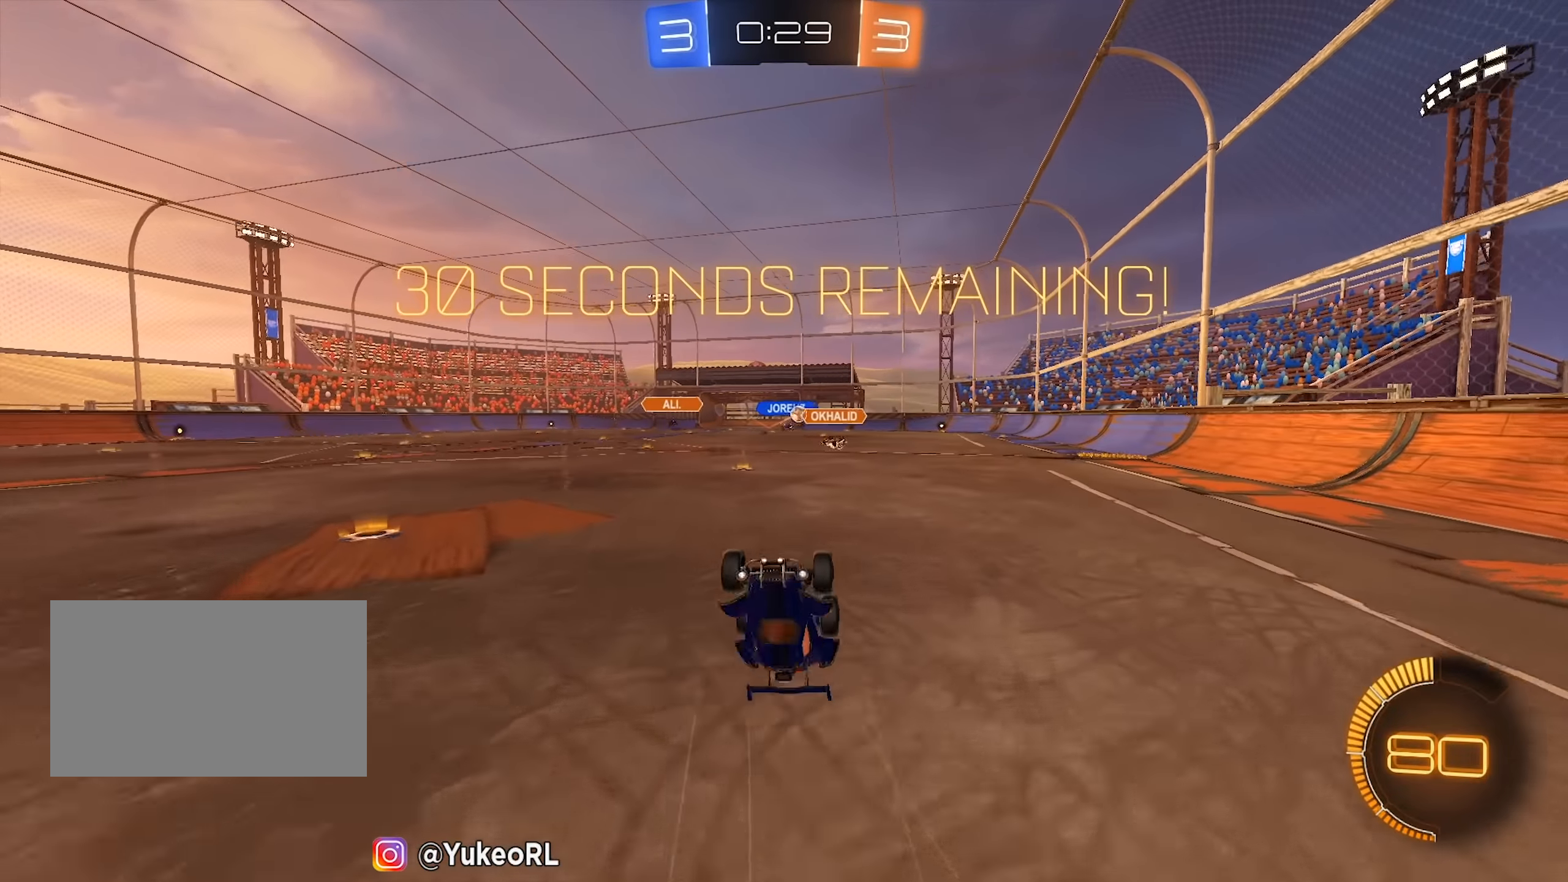
{"keys": [], "mouse": [], "events": [[83, "w", "down"], [116, "a", "down"], [216, "a", "up"], [216, "w", "up"]]}
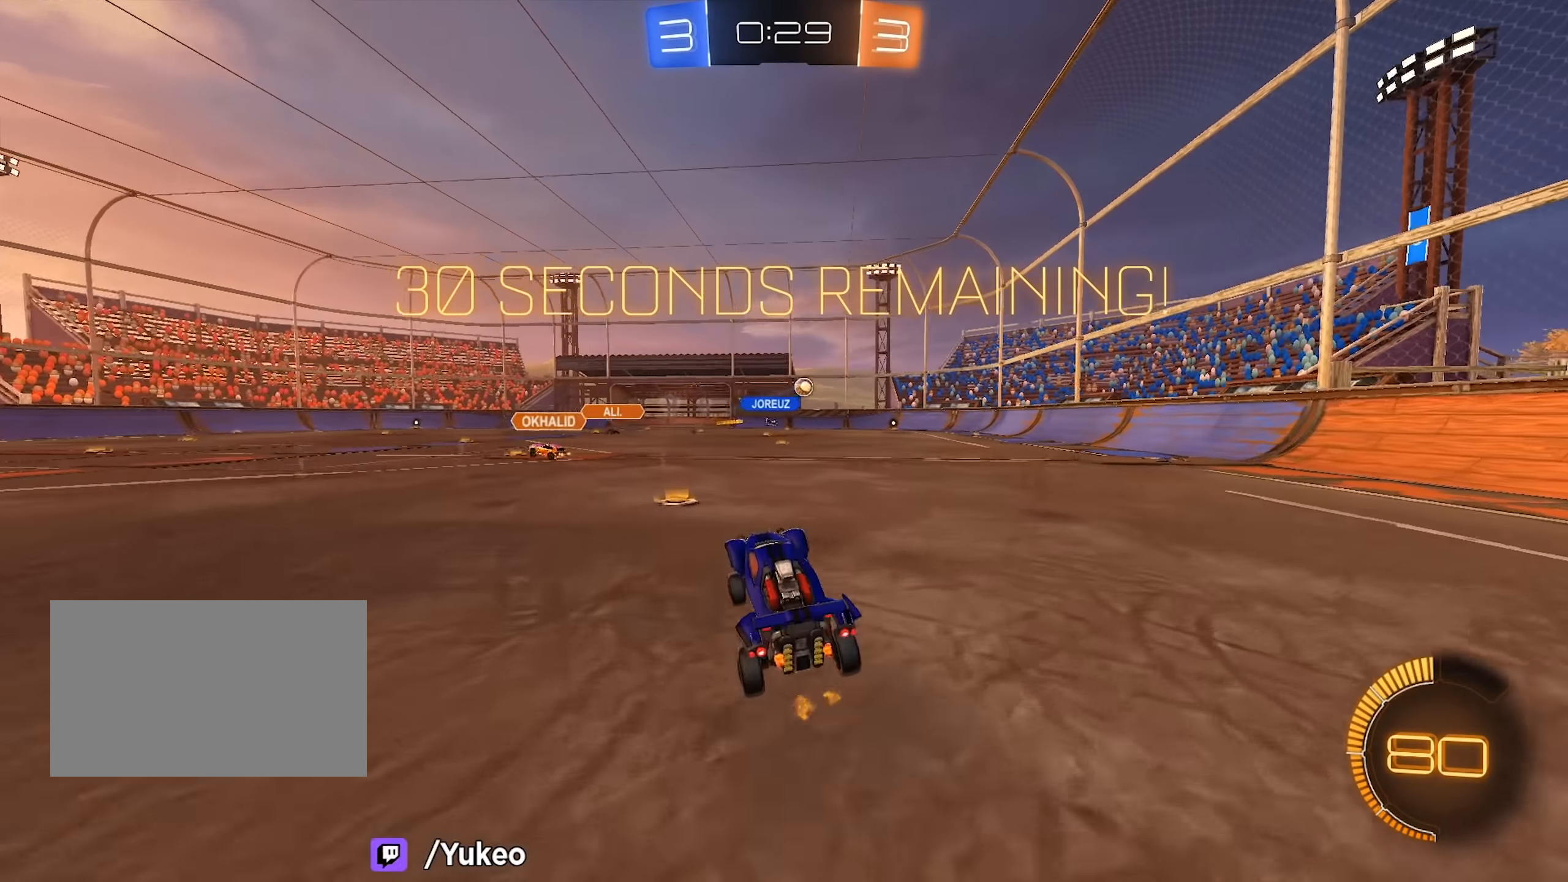
{"keys": ["a", "shift"], "mouse": [], "events": [[50, "w", "down"], [183, "d", "down"], [233, "mouse_right", "down"], [250, "mouse_right", "up"], [283, "a", "down"], [283, "d", "up"], [283, "shift", "down"], [333, "mouse_right", "down"], [333, "w", "up"], [450, "mouse_right", "up"]]}
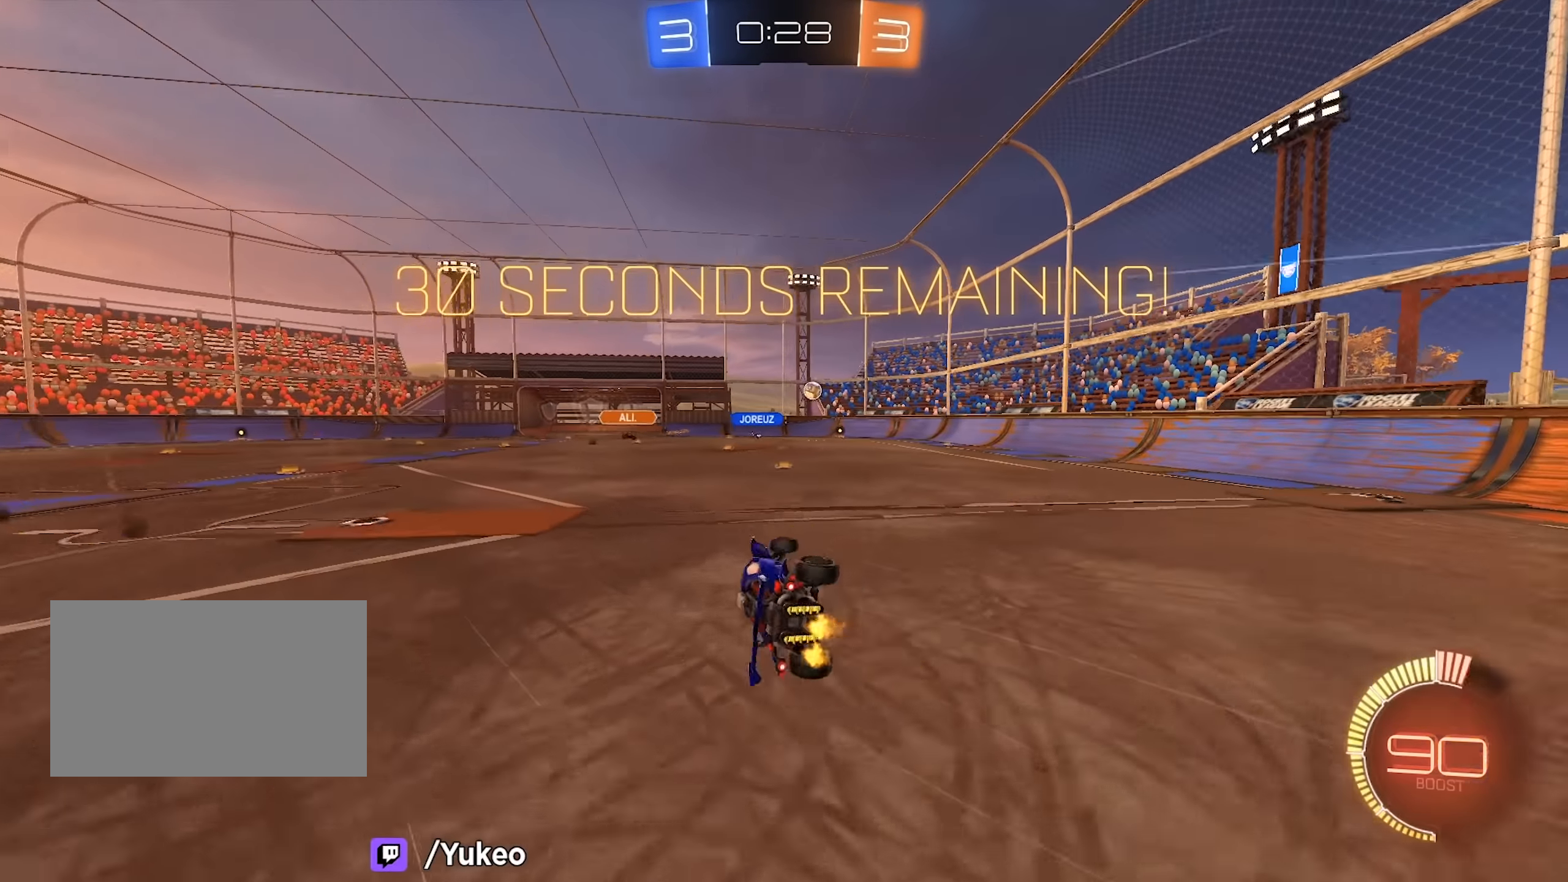
{"keys": ["a"], "mouse": [], "events": [[200, "space", "down"], [383, "space", "up"], [433, "shift", "up"]]}
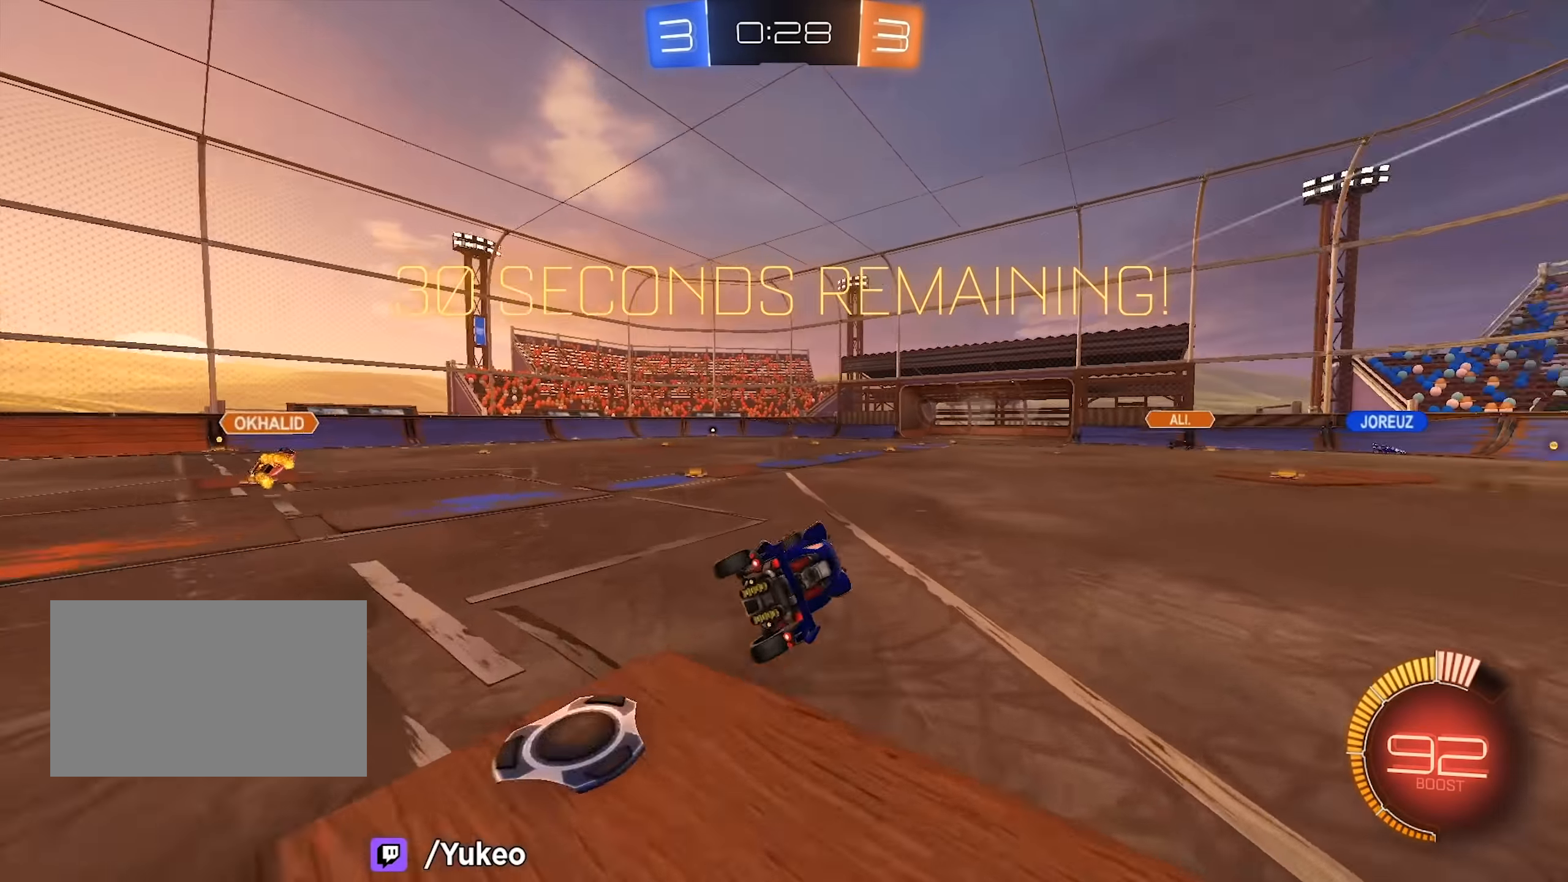
{"keys": ["d", "w"], "mouse": [], "events": [[33, "space", "down"], [266, "space", "up"], [316, "w", "down"], [450, "a", "up"], [450, "d", "down"]]}
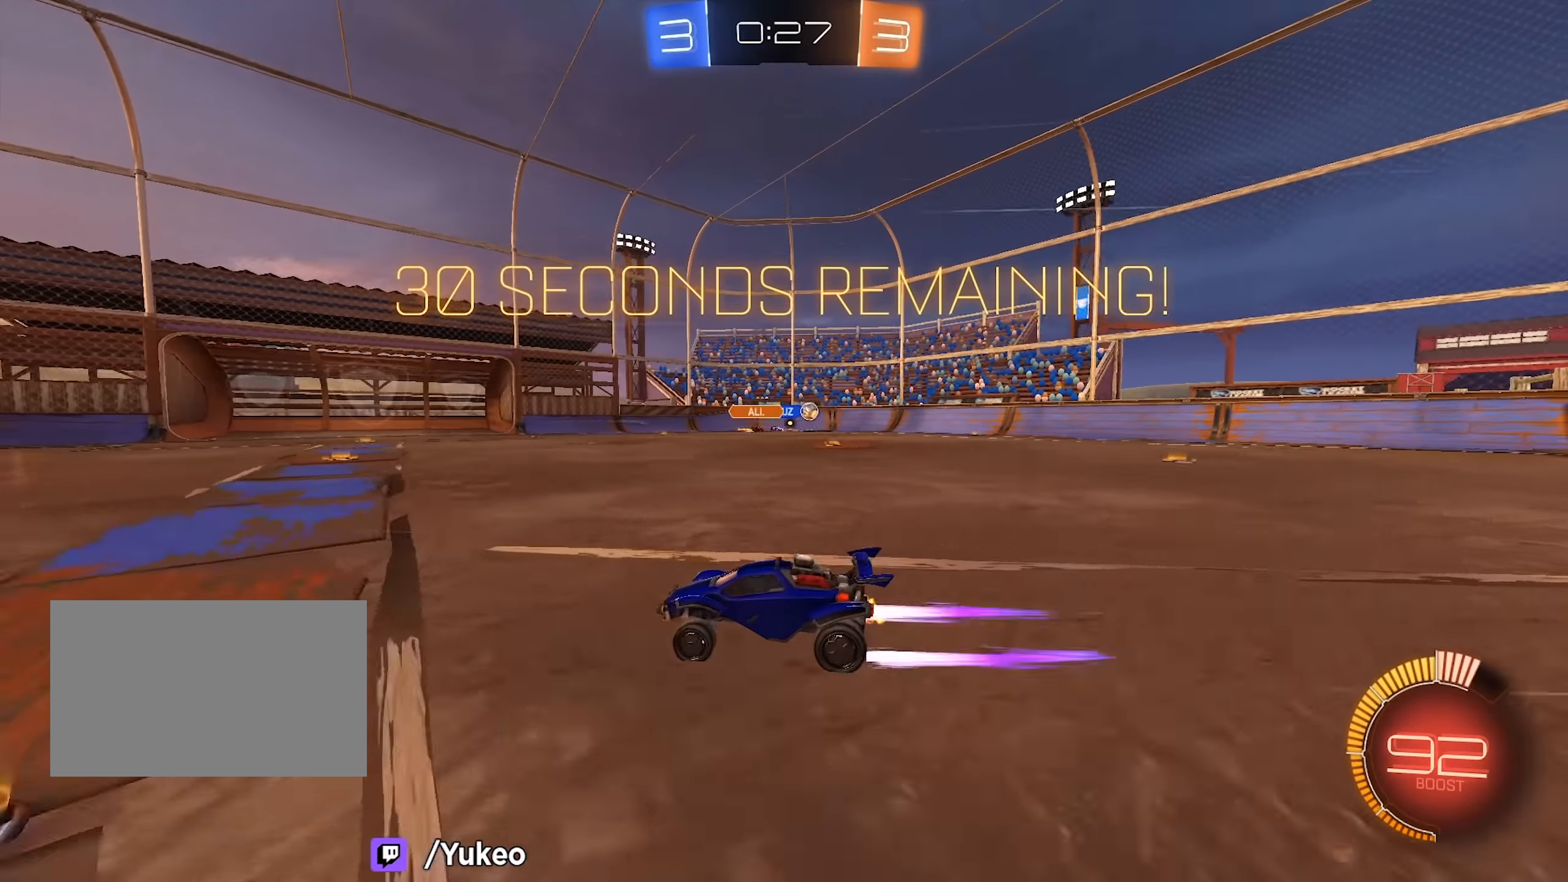
{"keys": ["d", "w"], "mouse": [], "events": [[100, "shift", "down"], [233, "shift", "up"]]}
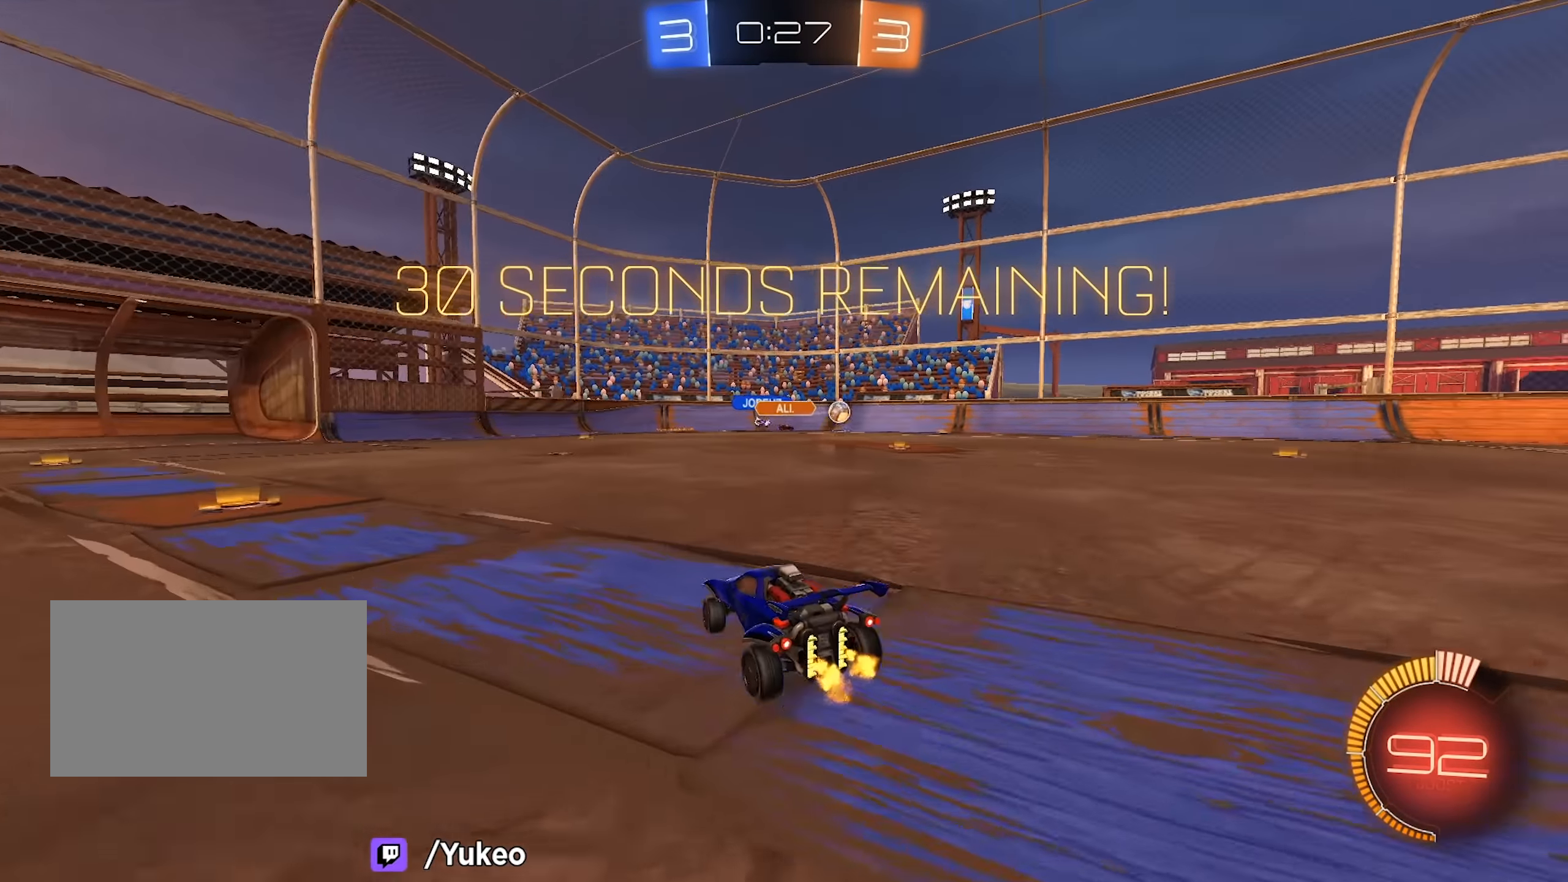
{"keys": ["d", "w"], "mouse": [], "events": []}
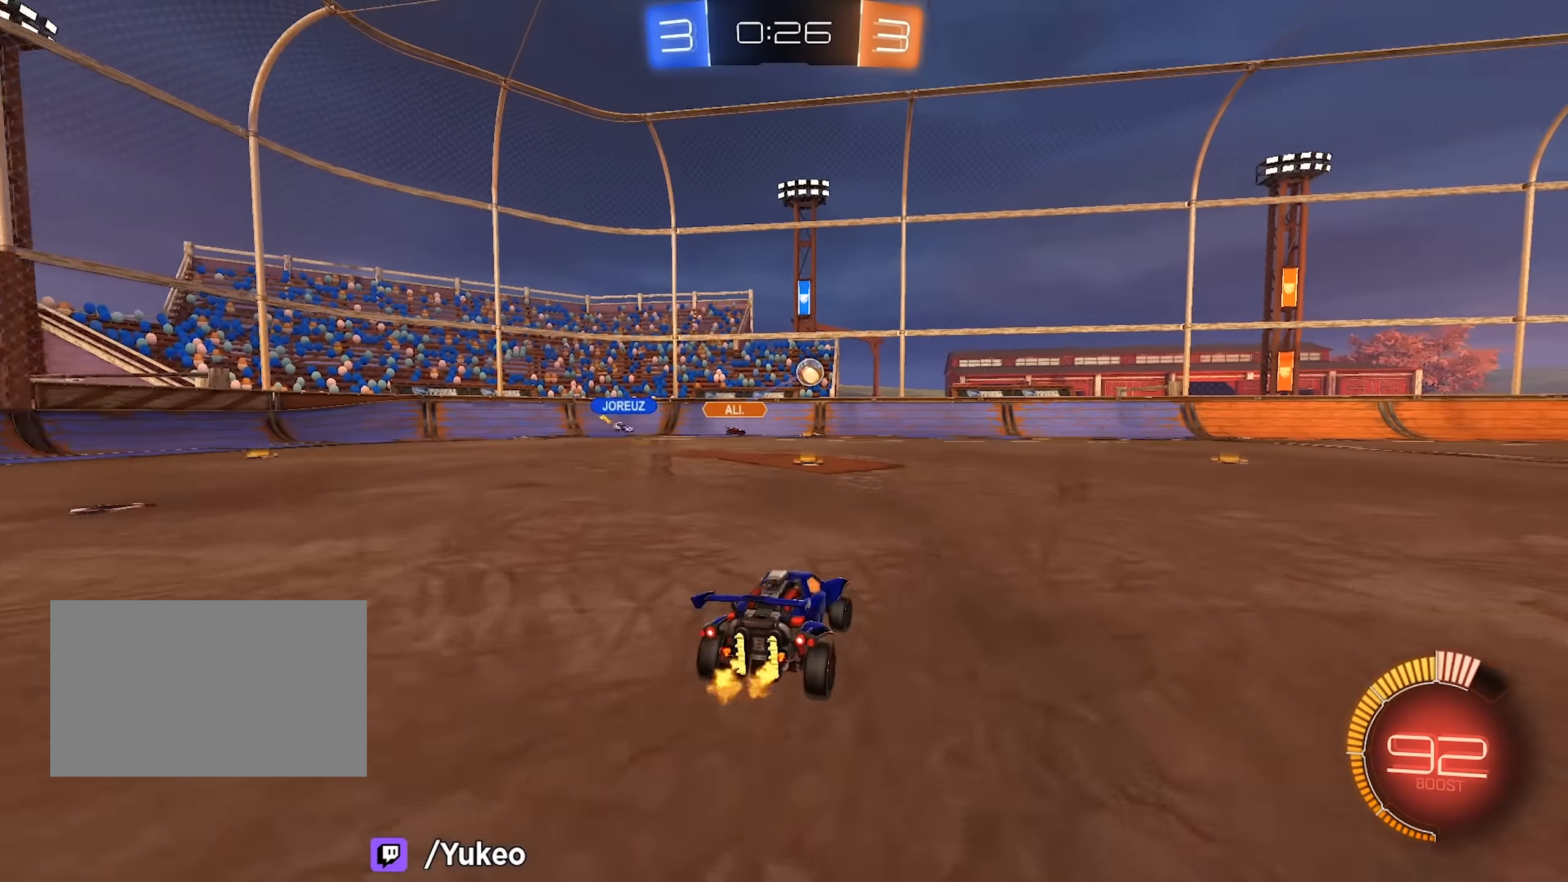
{"keys": ["w"], "mouse": ["left"], "events": [[66, "mouse_left", "down"], [216, "d", "up"]]}
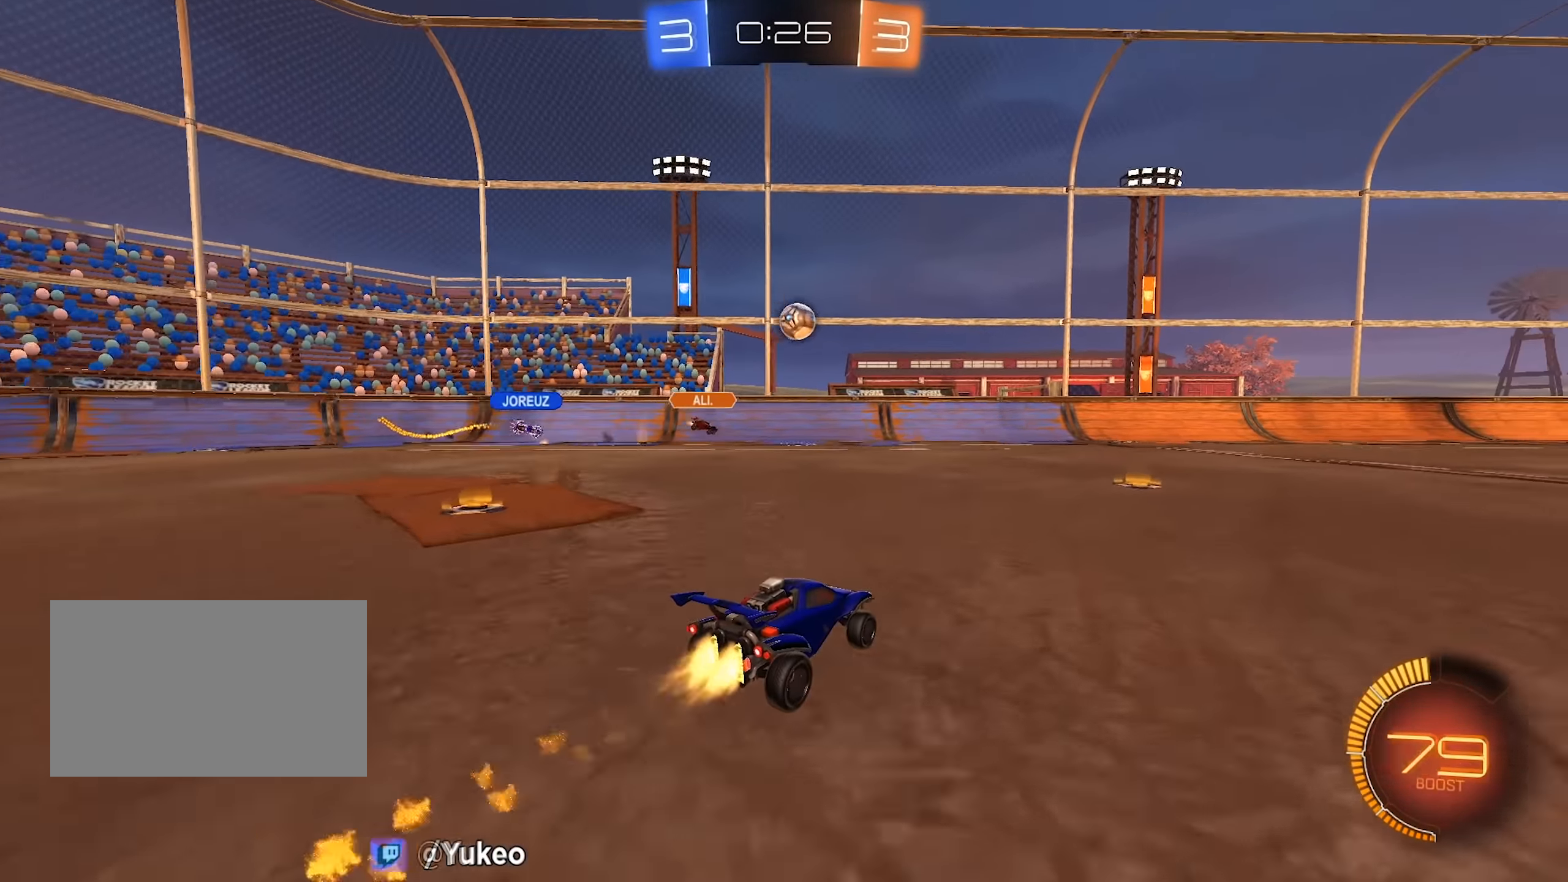
{"keys": ["w"], "mouse": [], "events": [[183, "d", "down"], [233, "d", "up"], [466, "mouse_left", "up"]]}
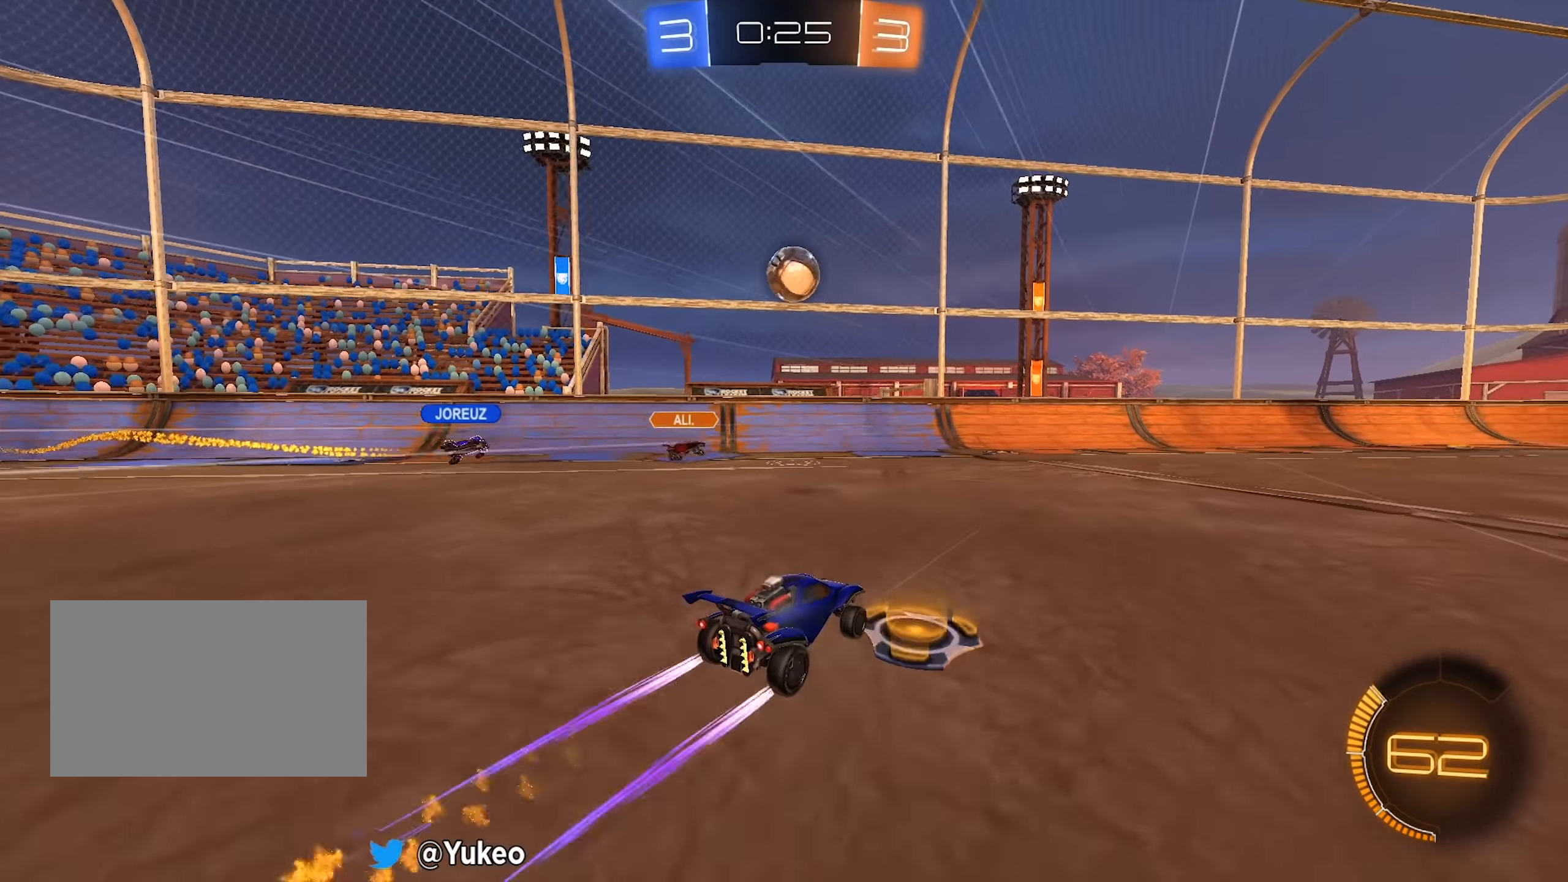
{"keys": ["a", "space", "w"], "mouse": [], "events": [[383, "a", "down"], [483, "space", "down"]]}